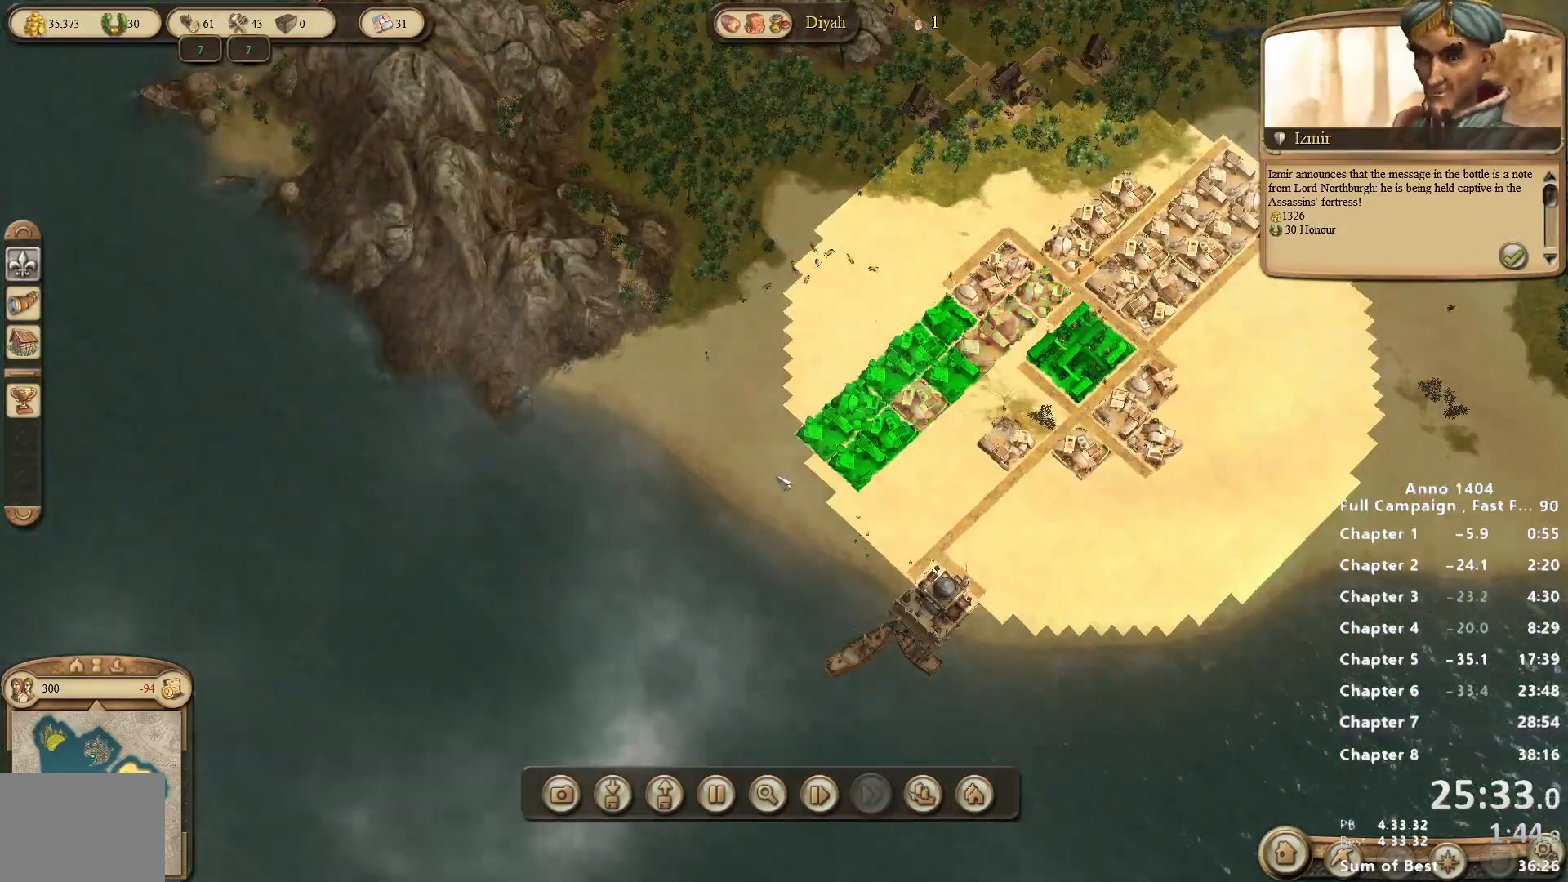
Gameplay with keyboard and mouse; each line is a JSON object with the keys and mouse buttons held at the frame after it. "events" lists presses ("down") and releases ("up") of "escape", "mouse_left", "mouse_right", "mouse_wheel_up" and "mouse_wheel_down" between this image and that frame as [ms after this image, input, new state], when the widget could be followed in between. "mouse_left", "mouse_right", "mouse_wheel_up", "mouse_wheel_down" = the "left", "right", "wheel_up", "wheel_down" buttons of the "mouse" list. No other keys are recorded. Not read: mouse_move.
{"keys": [], "mouse": [], "events": [[283, "mouse_left", "up"]]}
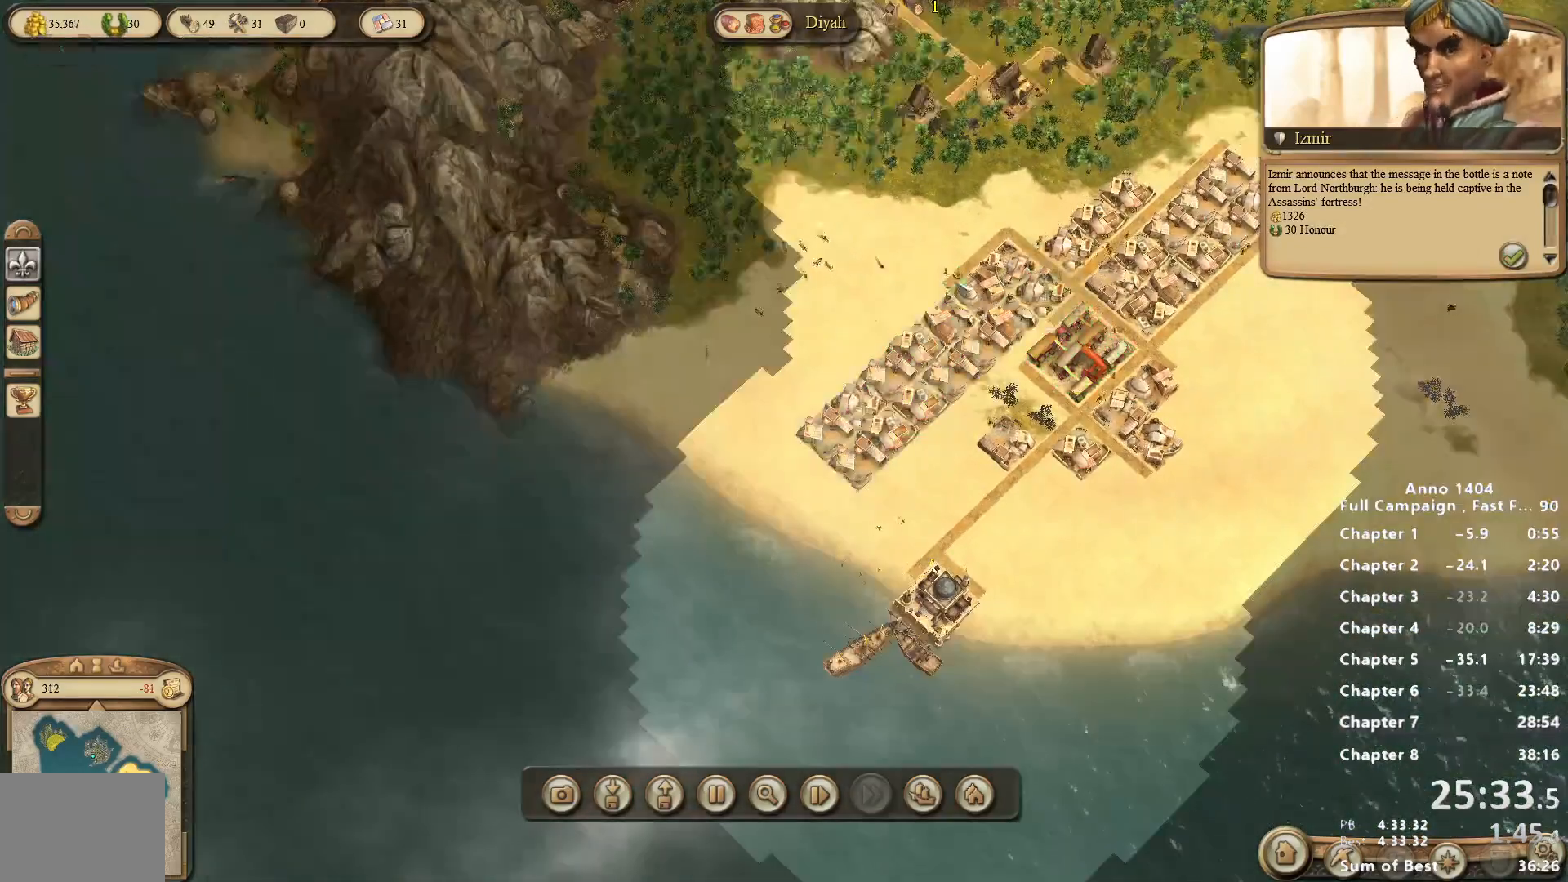
{"keys": [], "mouse": [], "events": [[350, "mouse_left", "down"], [400, "mouse_left", "up"]]}
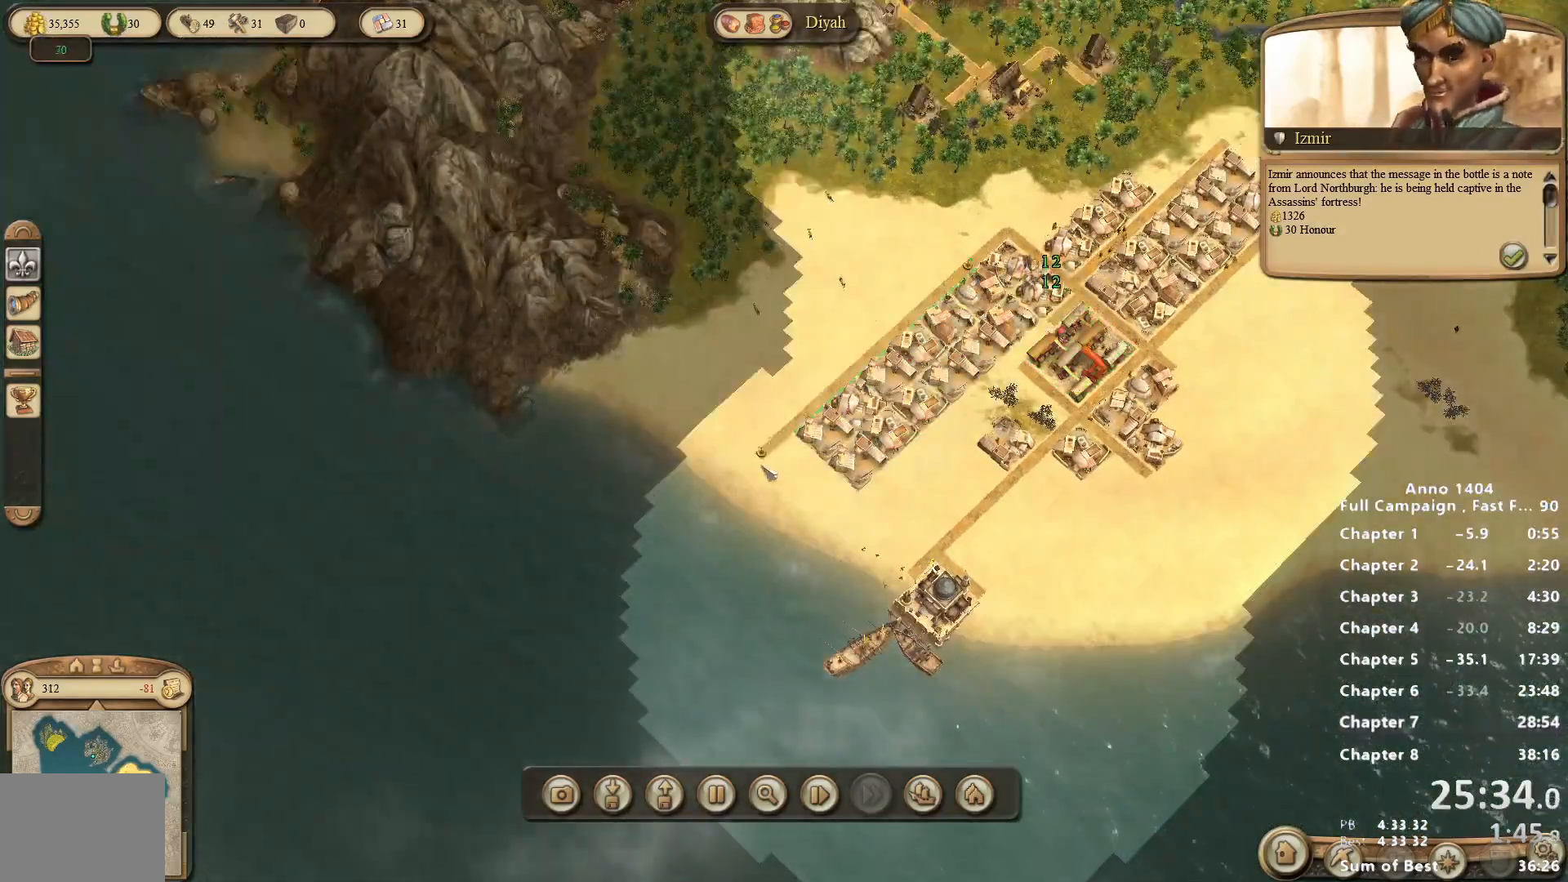
{"keys": [], "mouse": [], "events": [[317, "mouse_left", "down"], [417, "mouse_left", "up"]]}
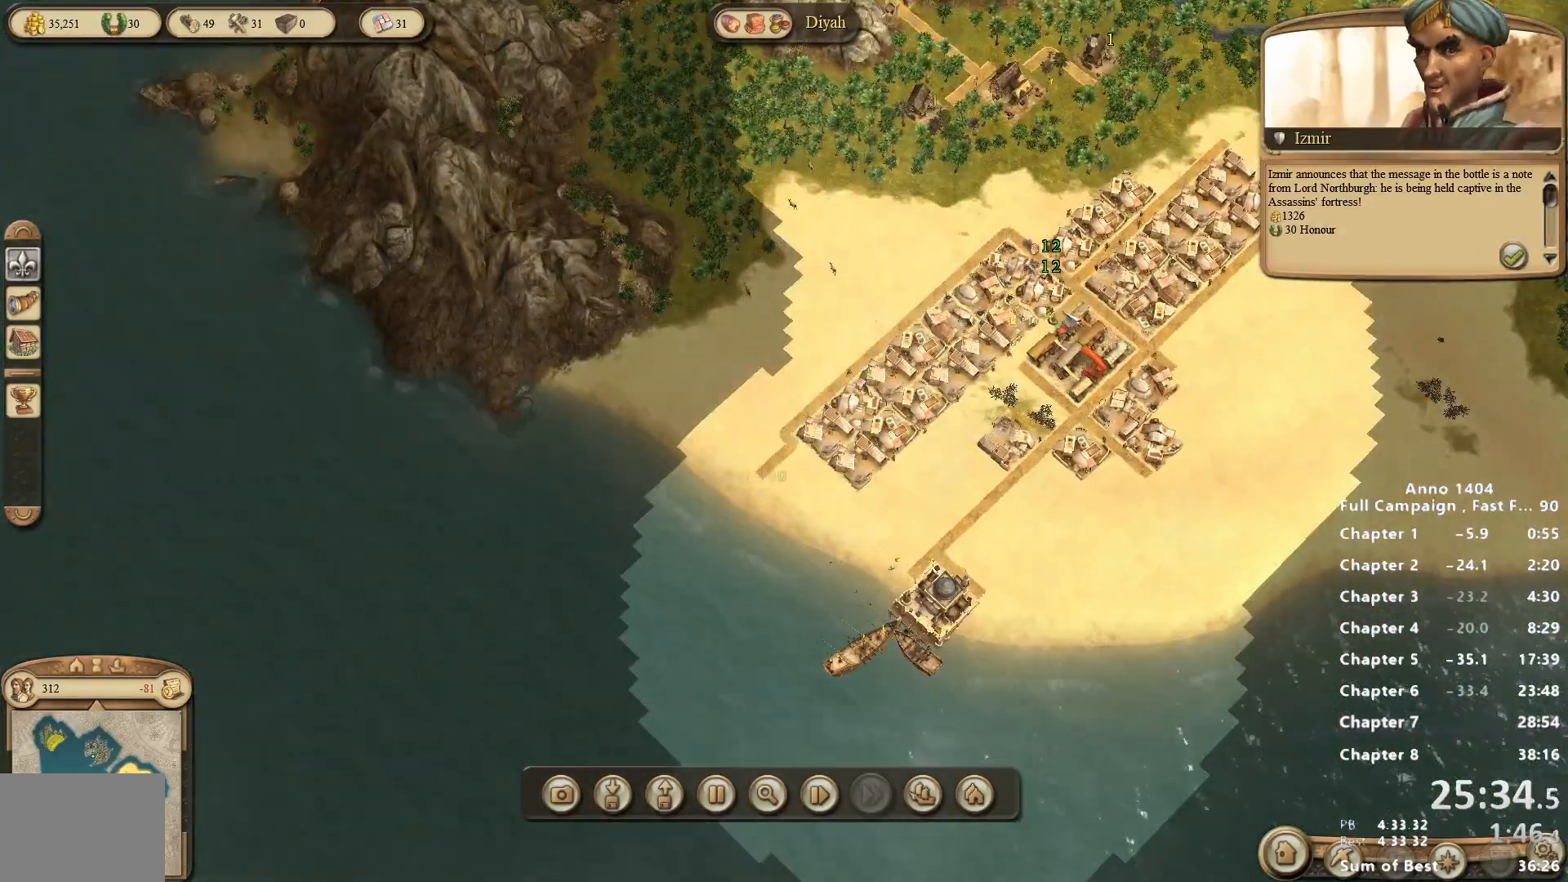
{"keys": [], "mouse": [], "events": [[283, "mouse_left", "down"], [383, "mouse_left", "up"]]}
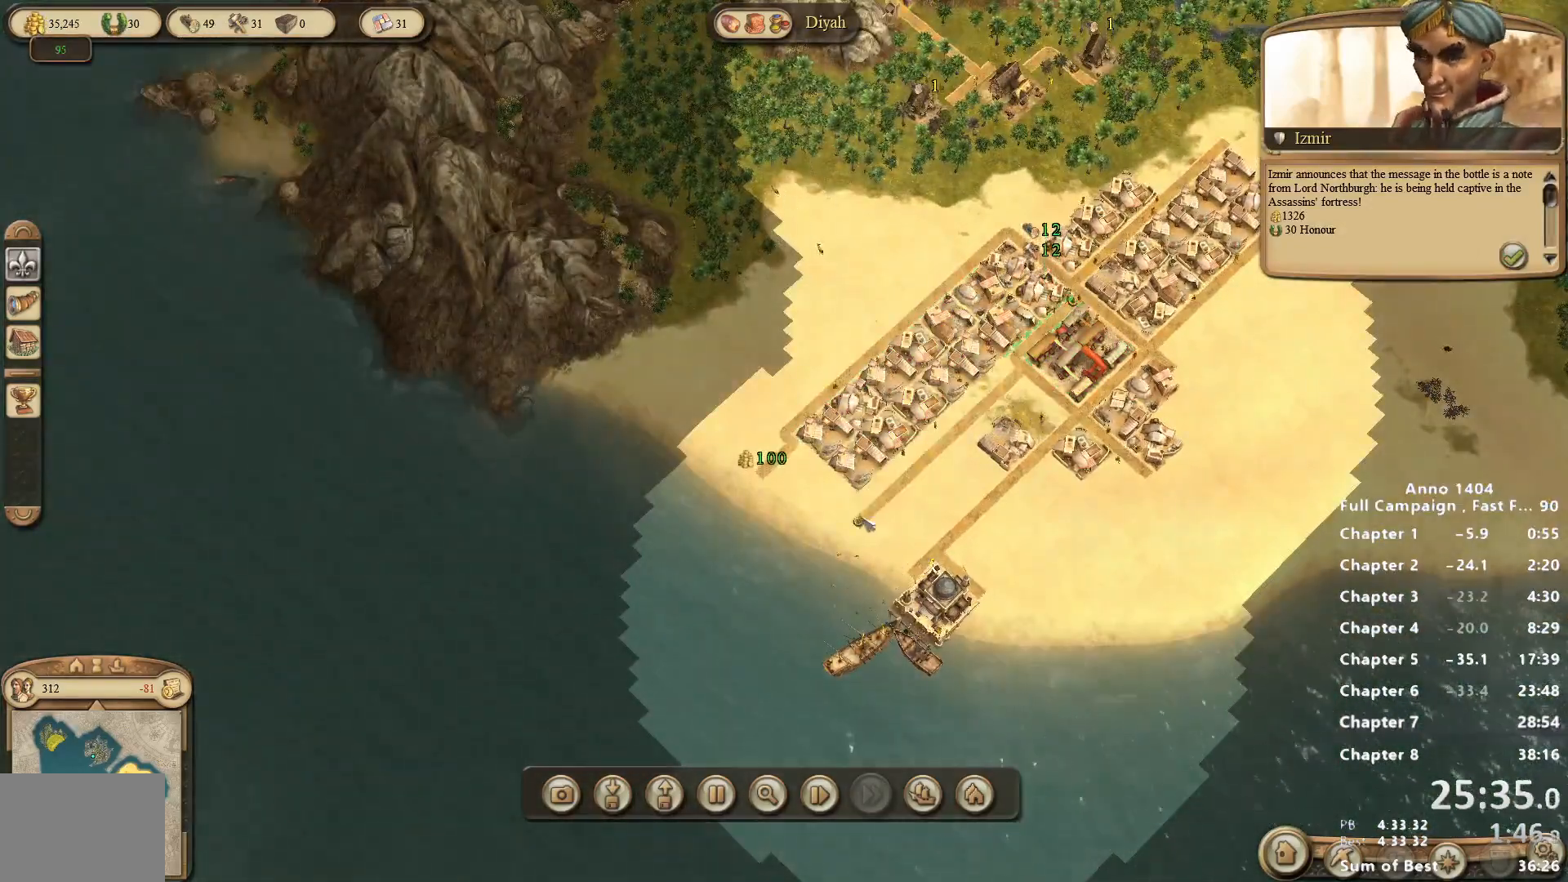
{"keys": [], "mouse": [], "events": []}
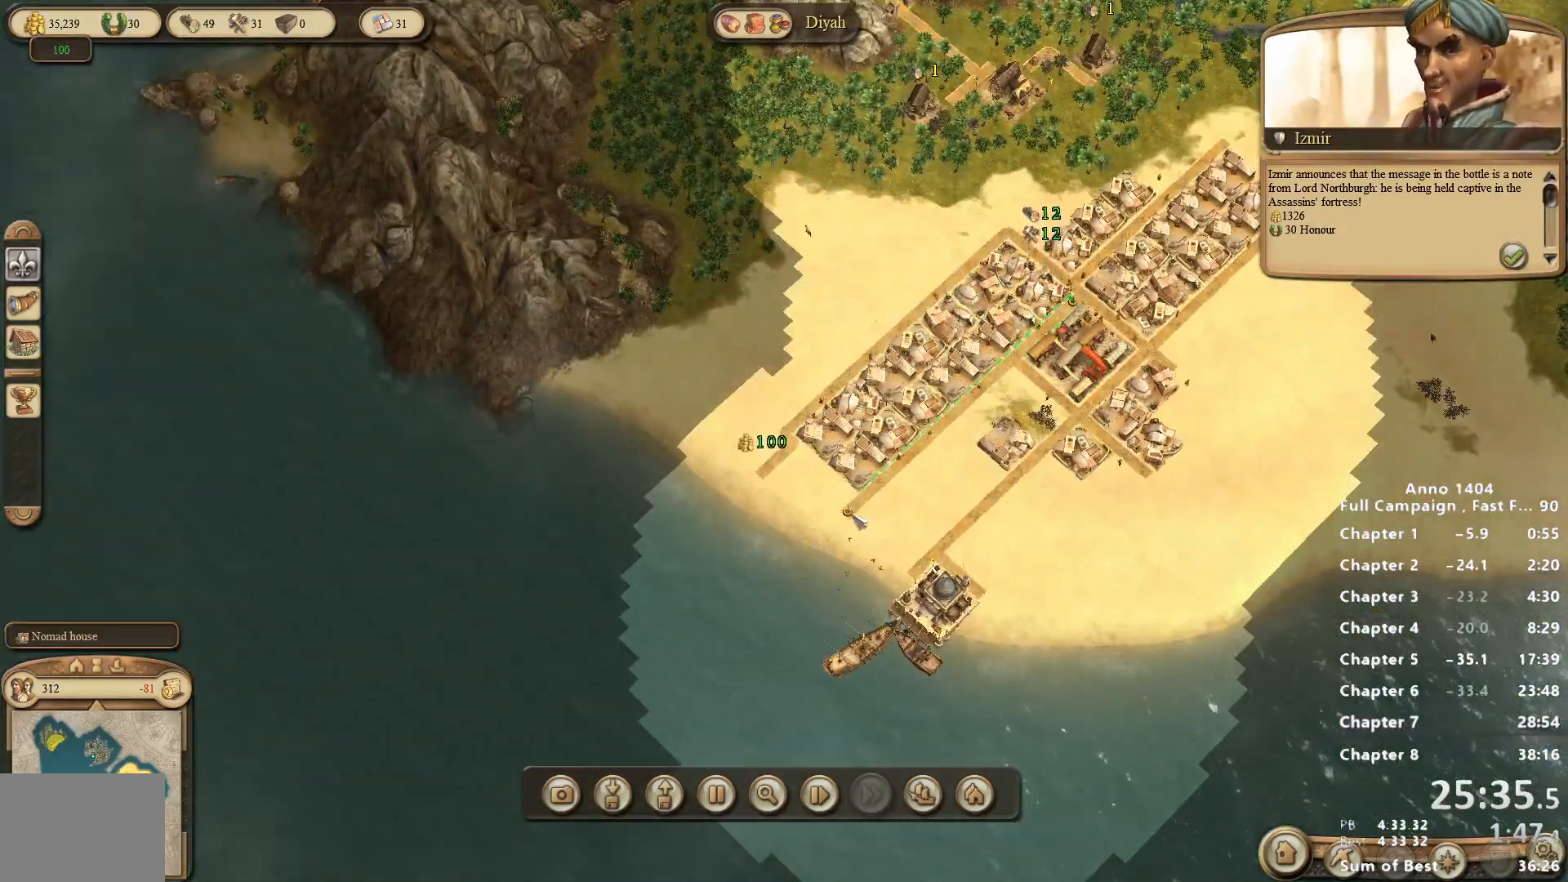
{"keys": [], "mouse": [], "events": [[33, "mouse_left", "down"], [83, "mouse_left", "up"], [317, "mouse_right", "down"], [450, "mouse_right", "up"]]}
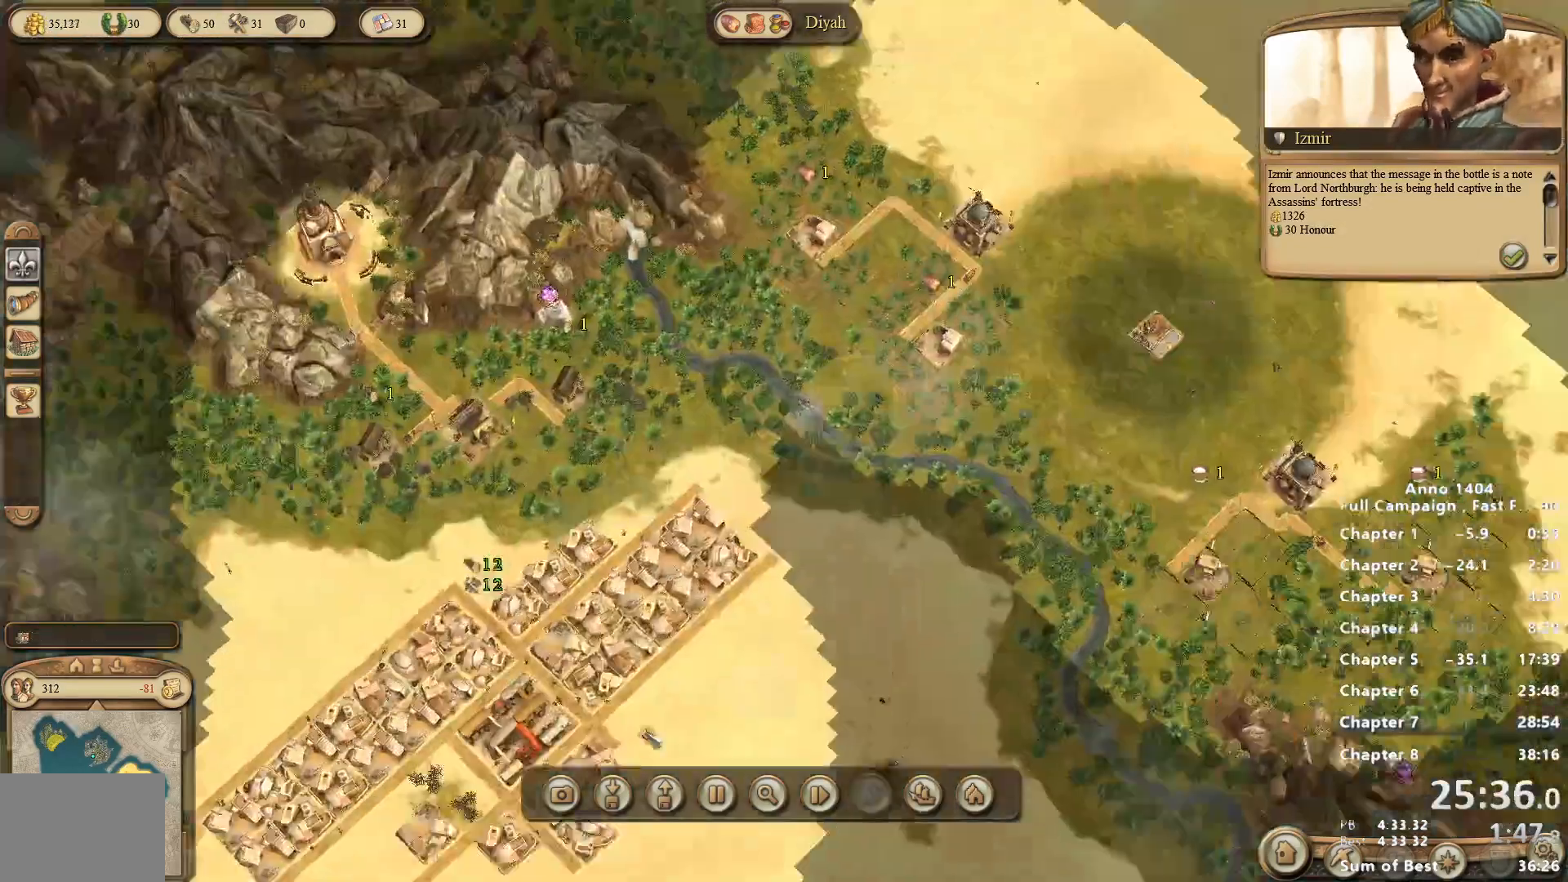
{"keys": [], "mouse": [], "events": []}
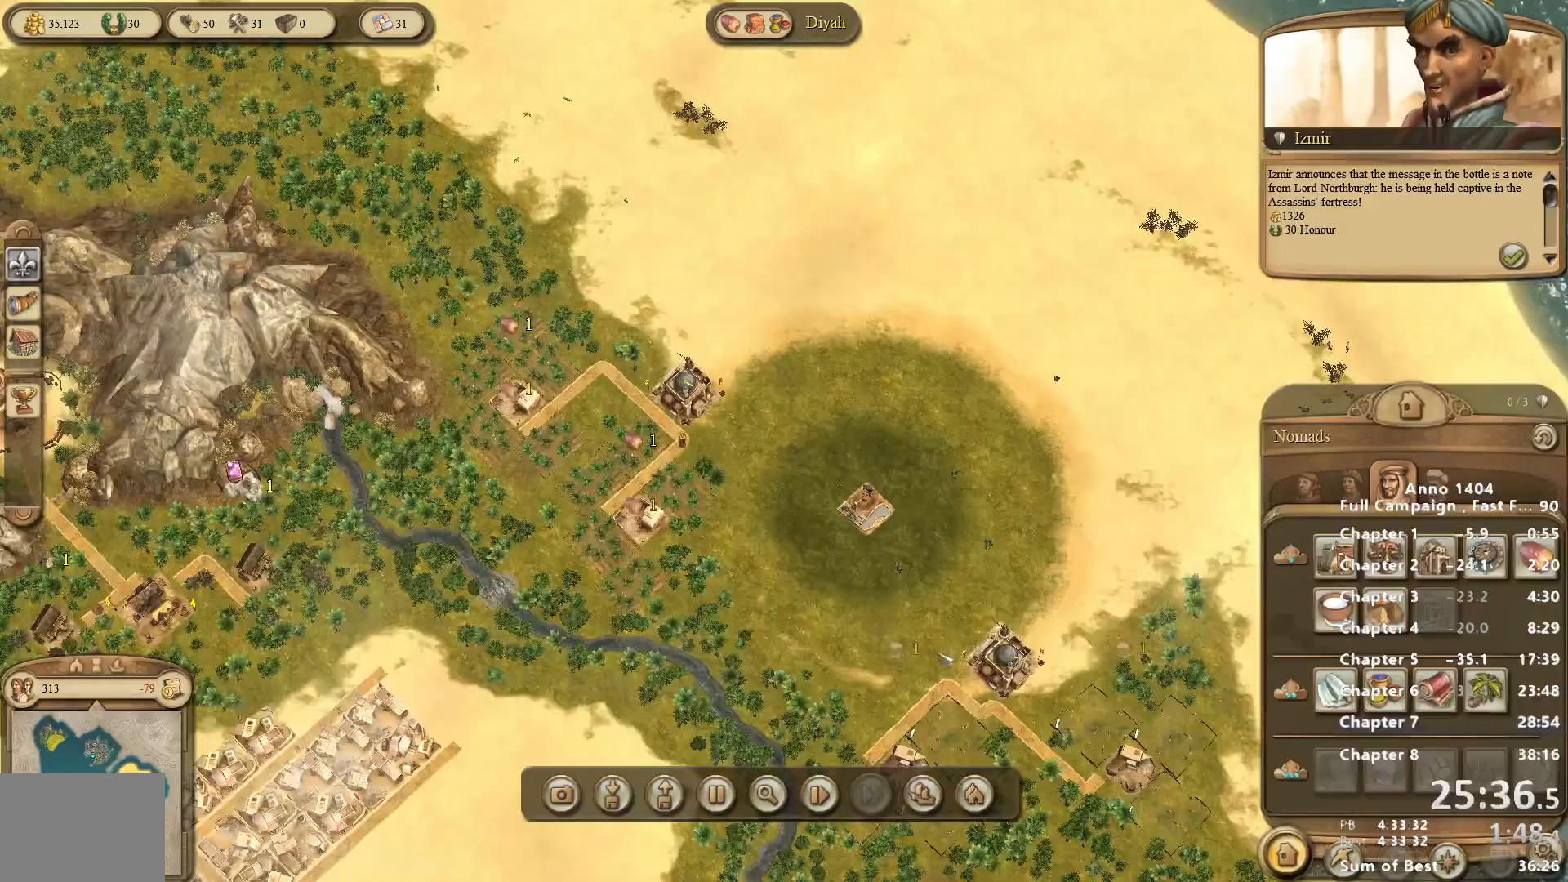
{"keys": [], "mouse": [], "events": []}
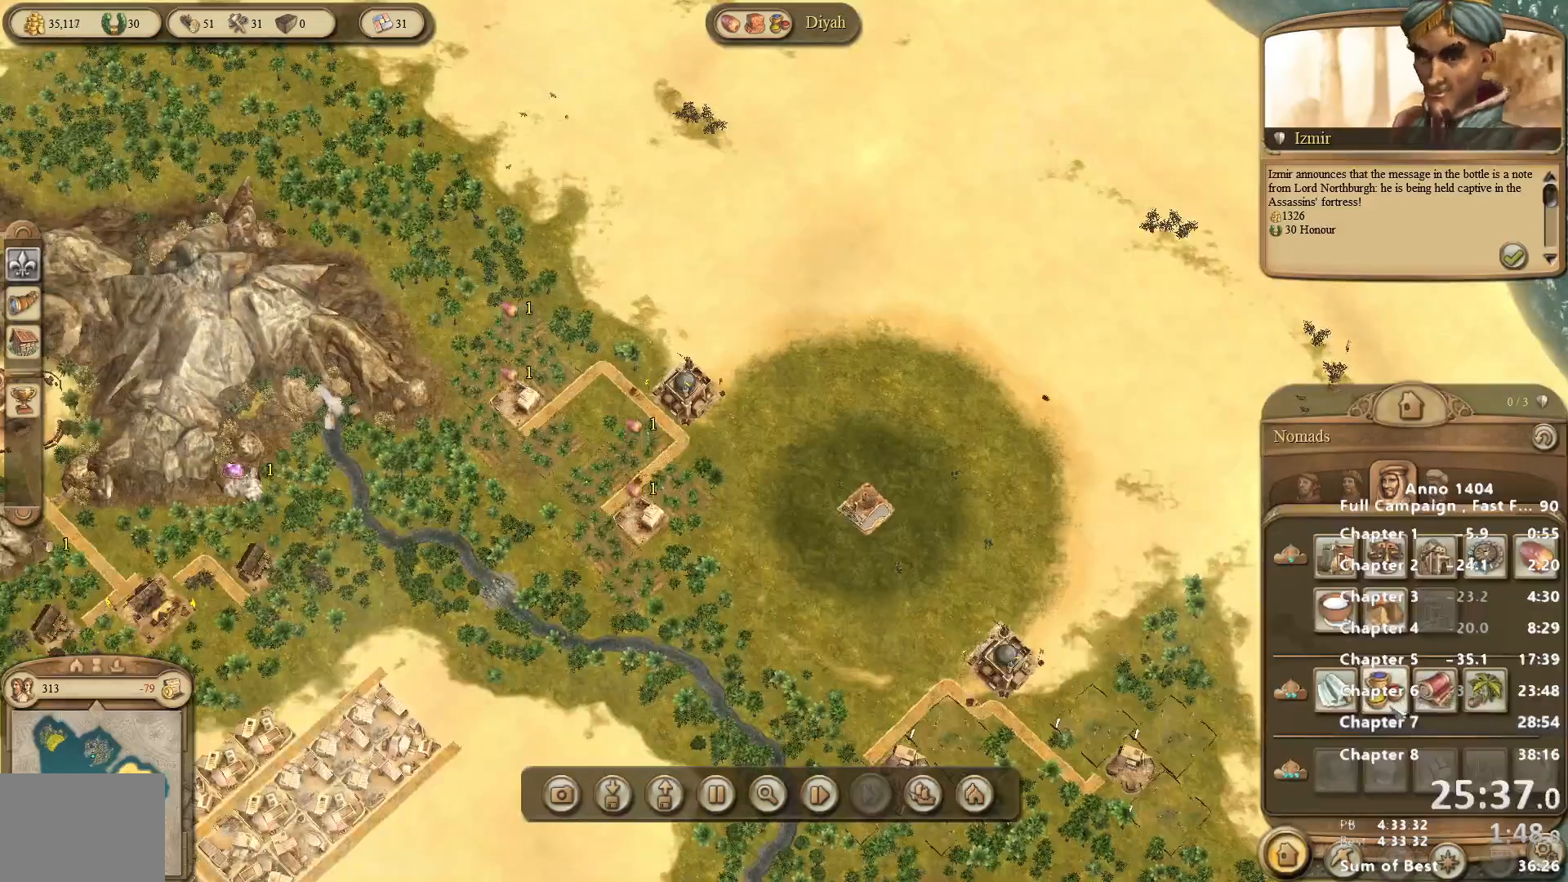
{"keys": [], "mouse": [], "events": [[33, "mouse_left", "down"], [117, "mouse_left", "up"]]}
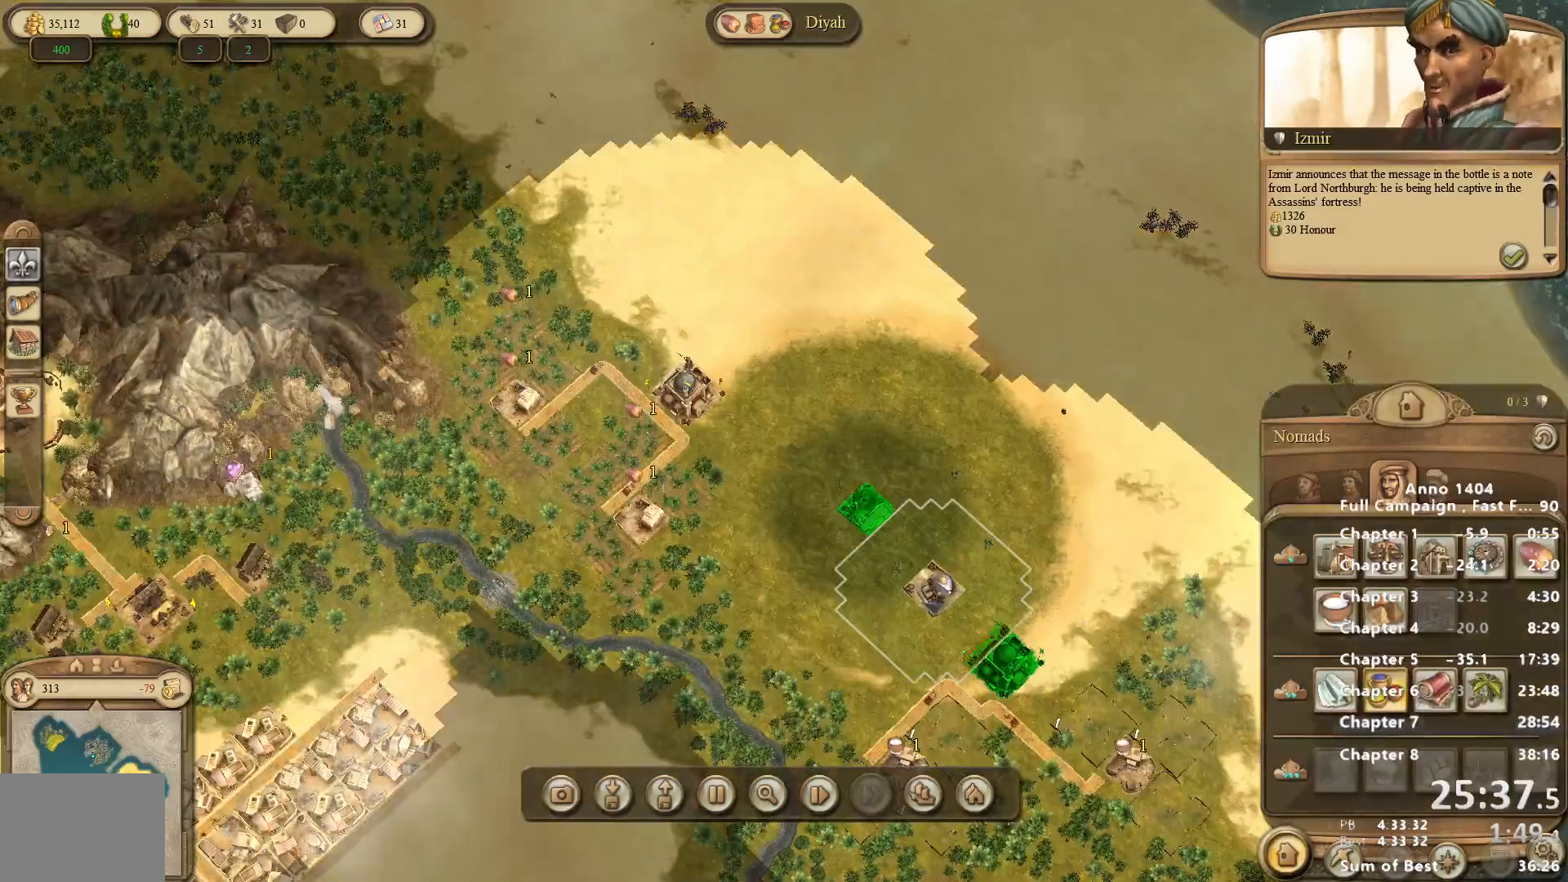
{"keys": [], "mouse": [], "events": []}
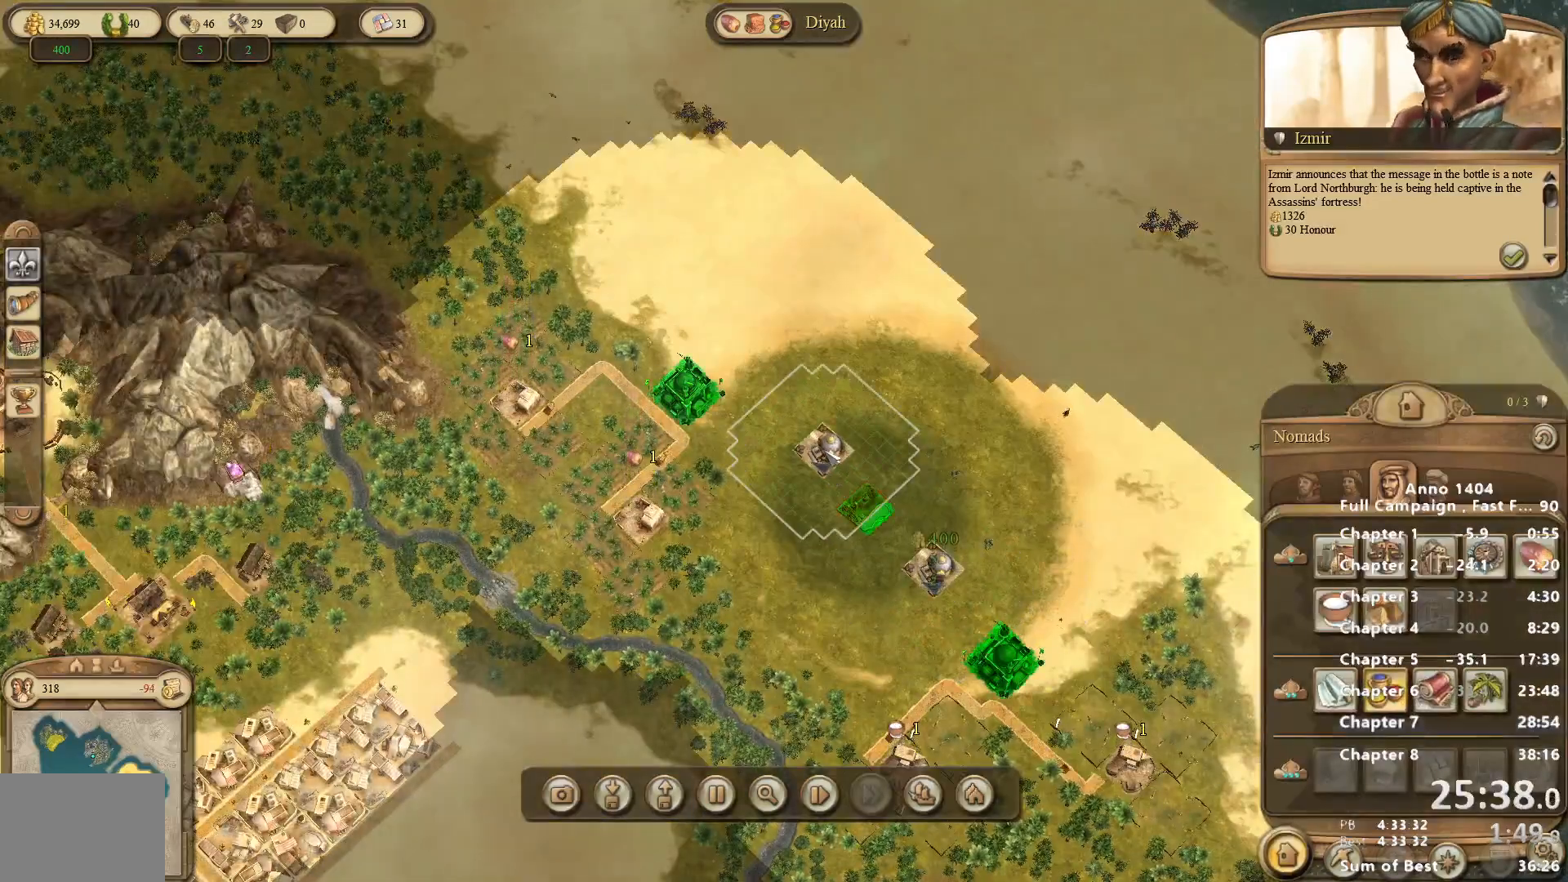
{"keys": [], "mouse": [], "events": [[100, "mouse_left", "down"], [150, "mouse_left", "up"], [250, "mouse_right", "down"], [283, "mouse_right", "up"], [333, "mouse_left", "down"], [383, "mouse_left", "up"]]}
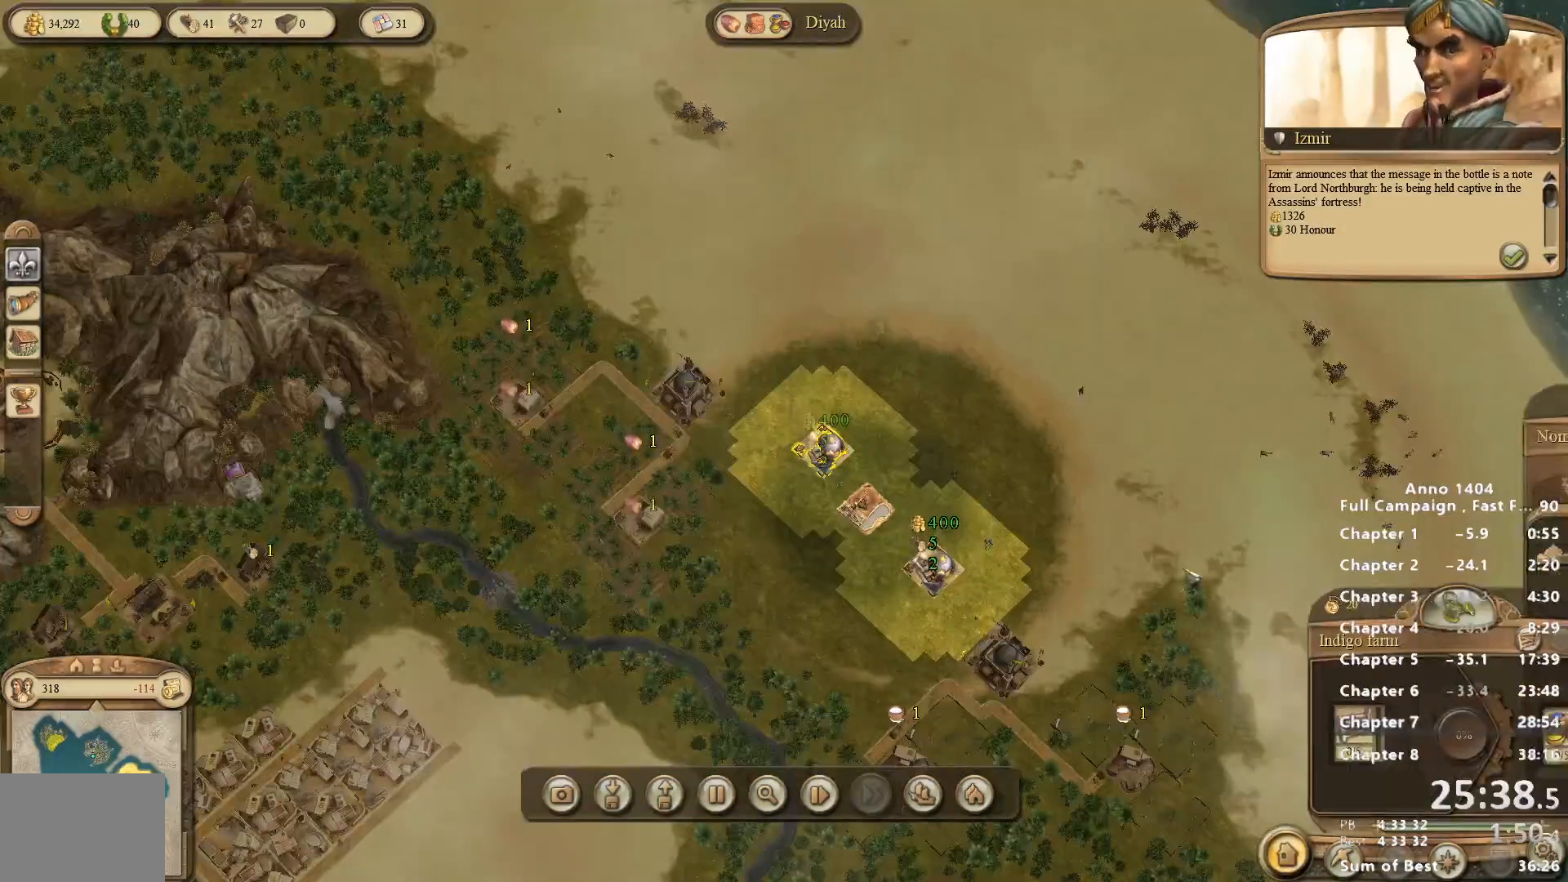
{"keys": [], "mouse": [], "events": [[400, "mouse_left", "down"], [450, "mouse_left", "up"]]}
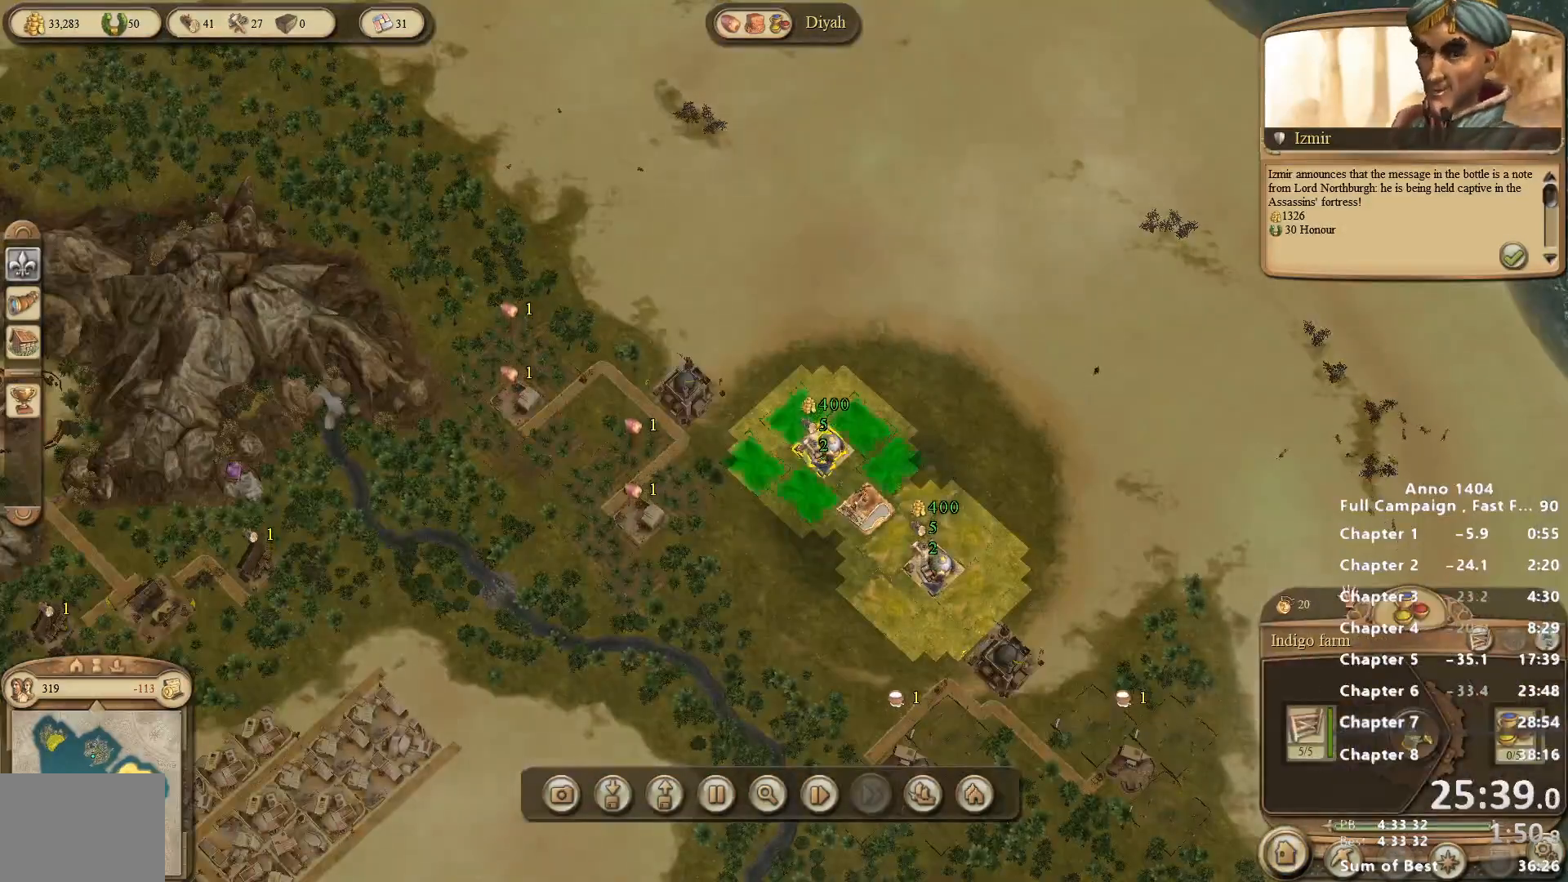
{"keys": [], "mouse": [], "events": []}
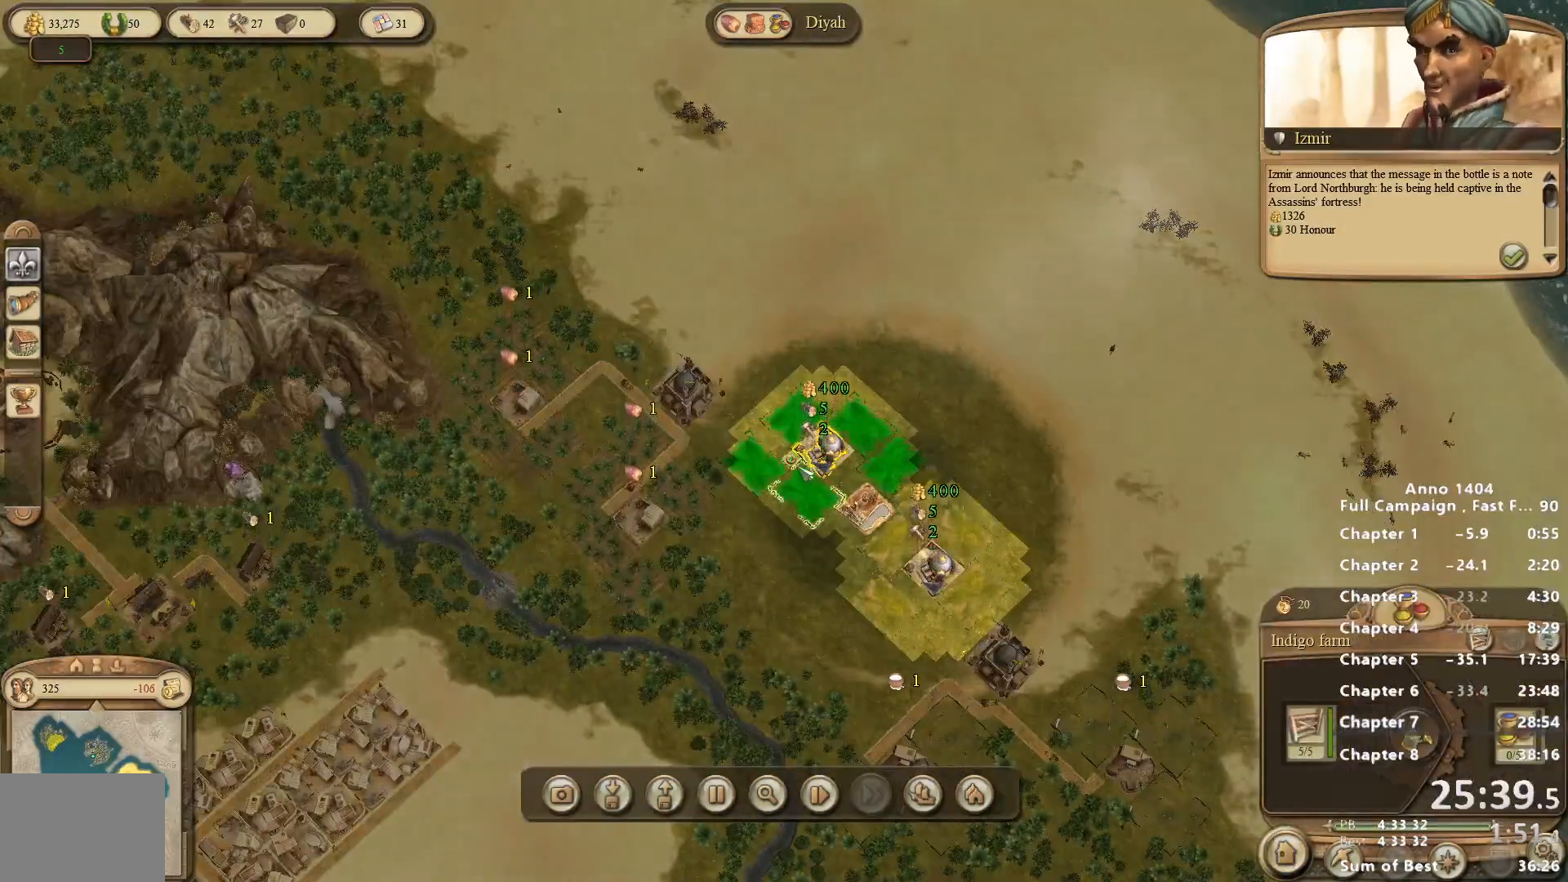
{"keys": [], "mouse": [], "events": [[100, "mouse_left", "down"], [200, "mouse_left", "up"]]}
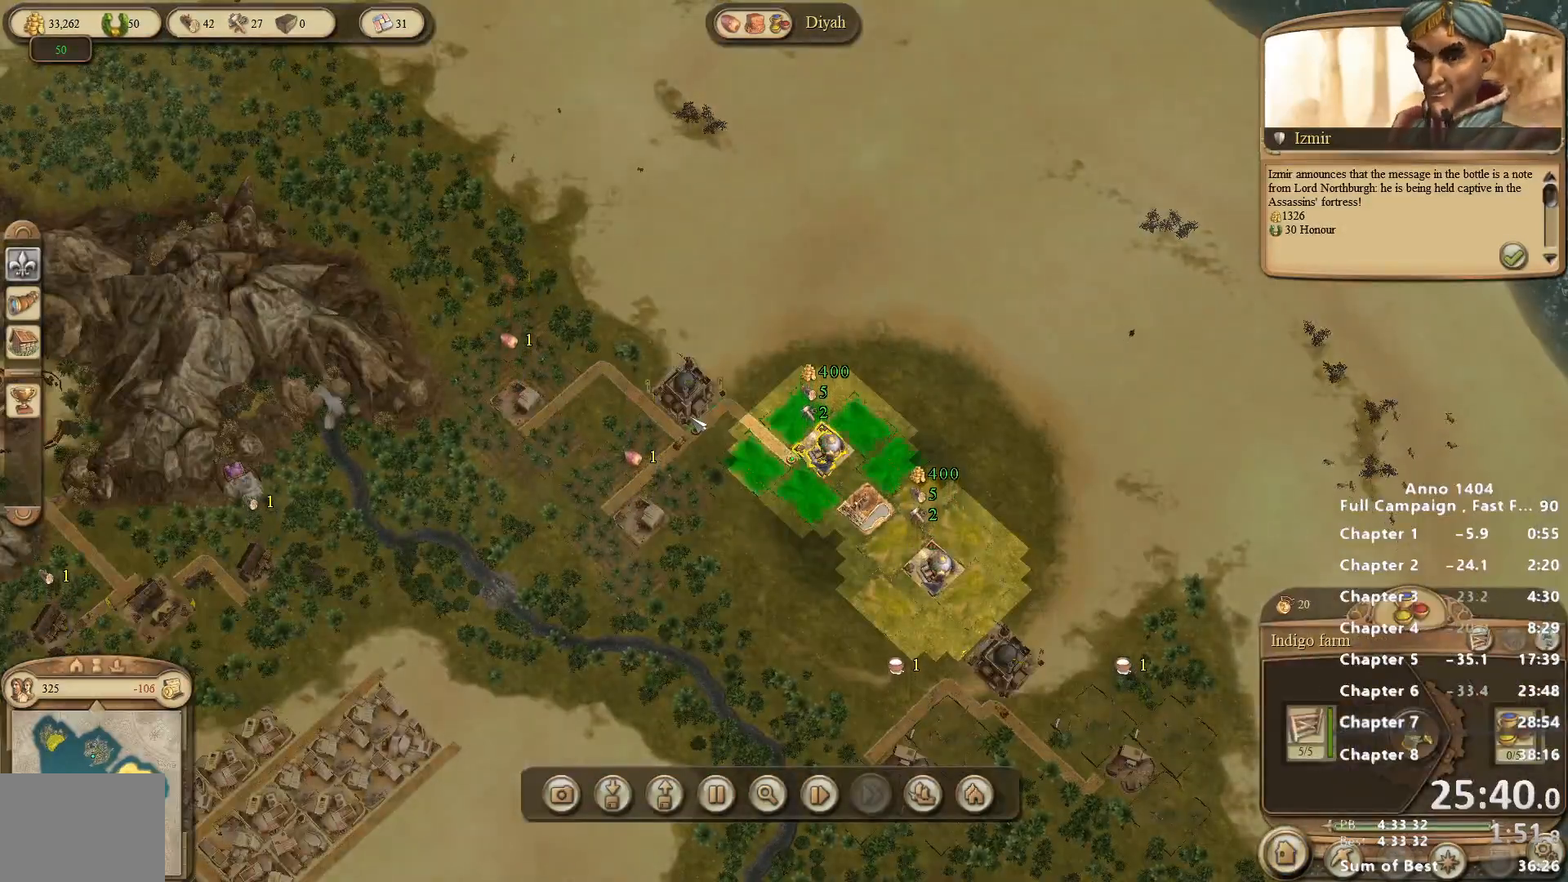
{"keys": [], "mouse": [], "events": [[67, "mouse_left", "down"], [117, "mouse_left", "up"]]}
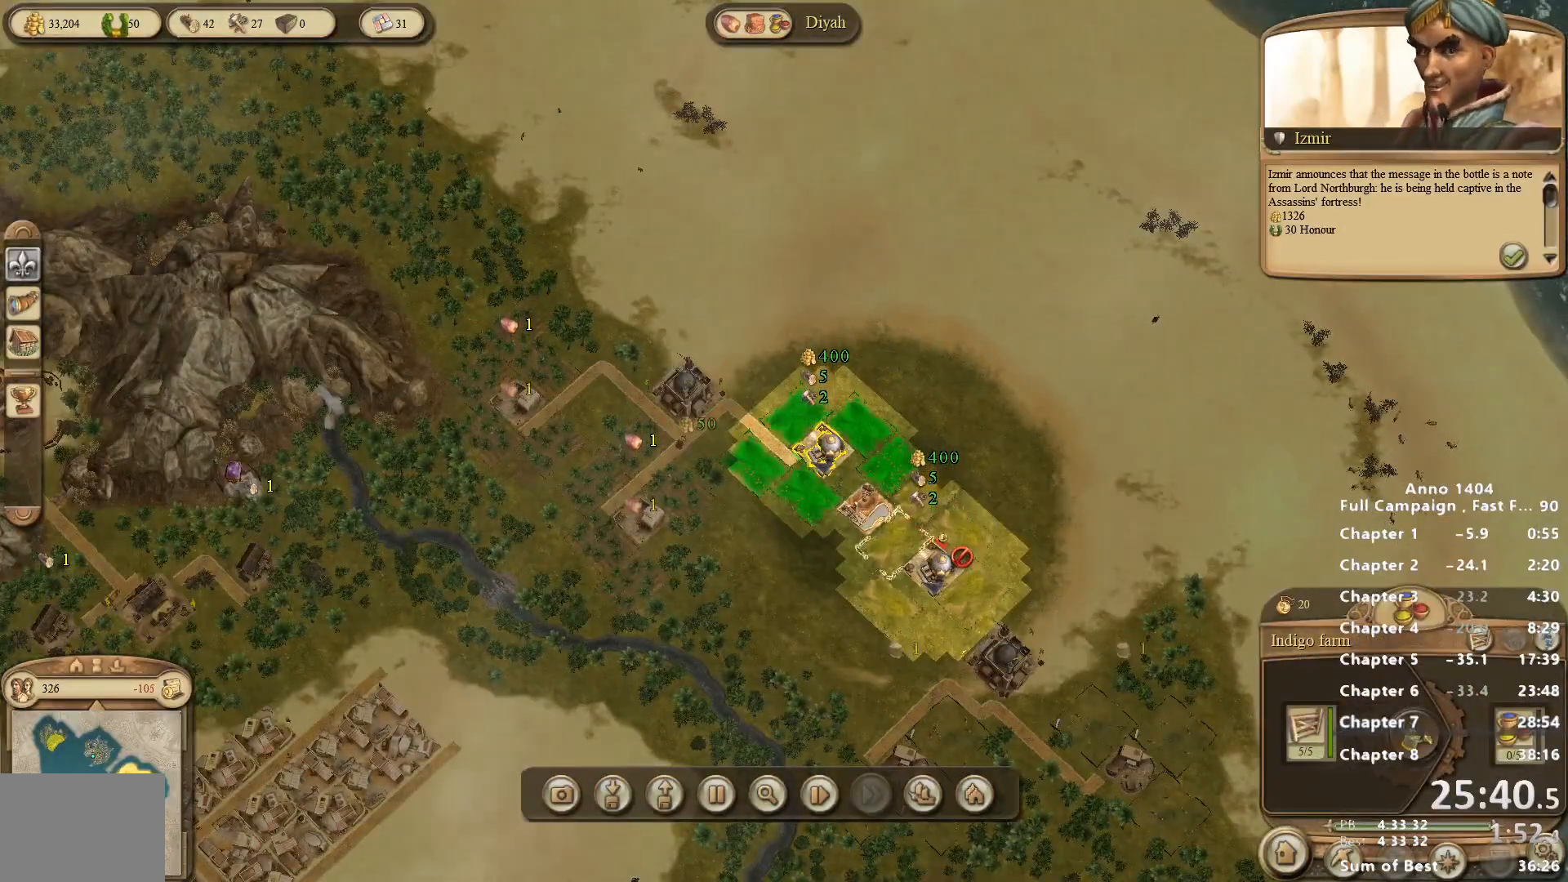
{"keys": [], "mouse": [], "events": []}
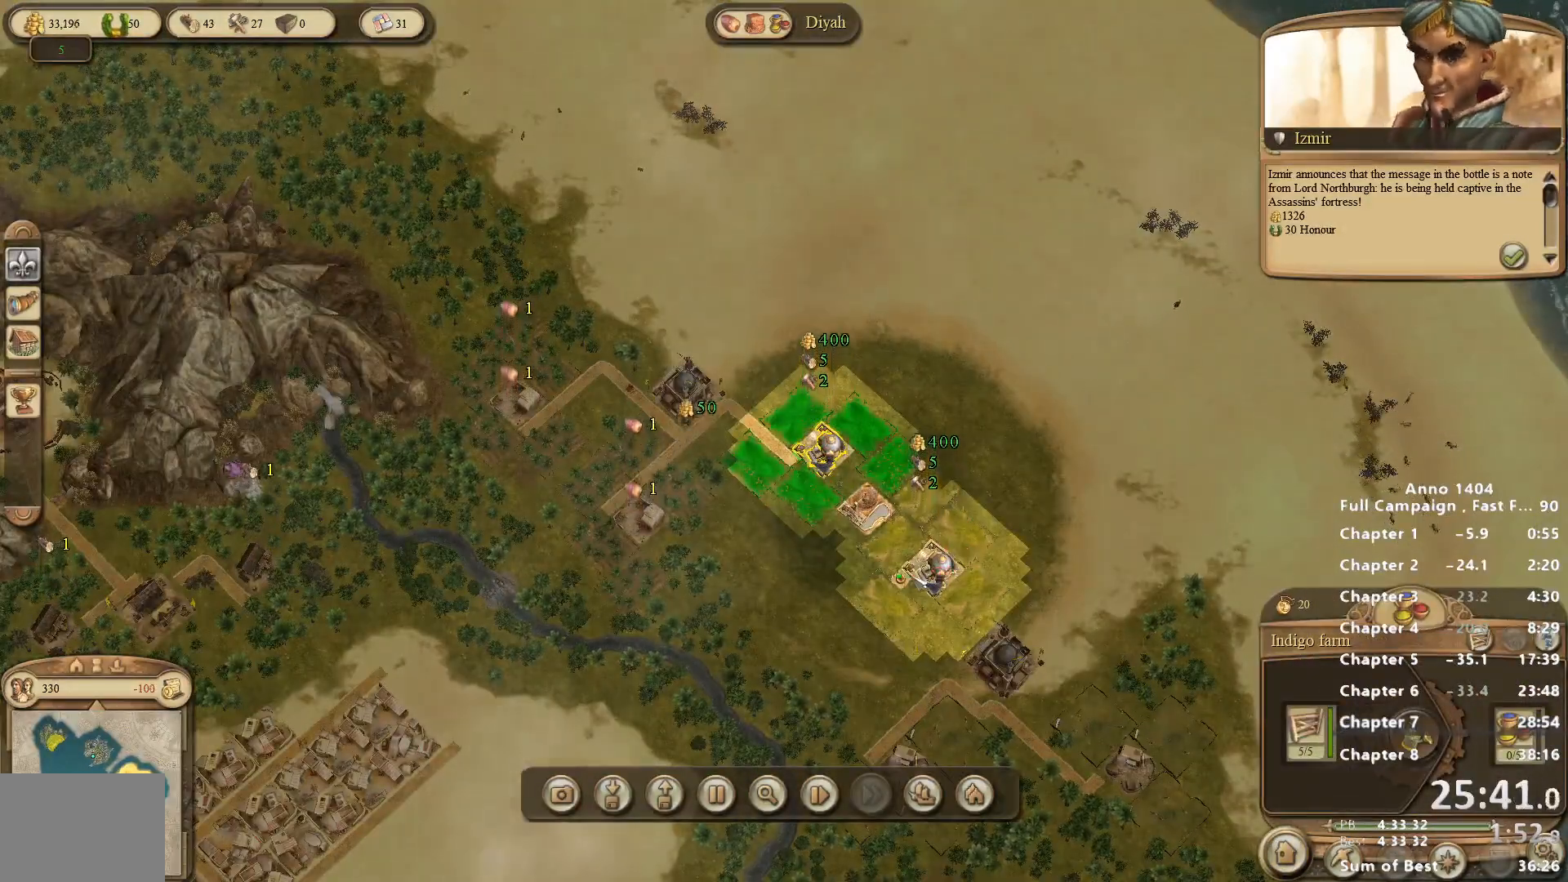
{"keys": [], "mouse": [], "events": [[150, "mouse_left", "down"], [200, "mouse_left", "up"]]}
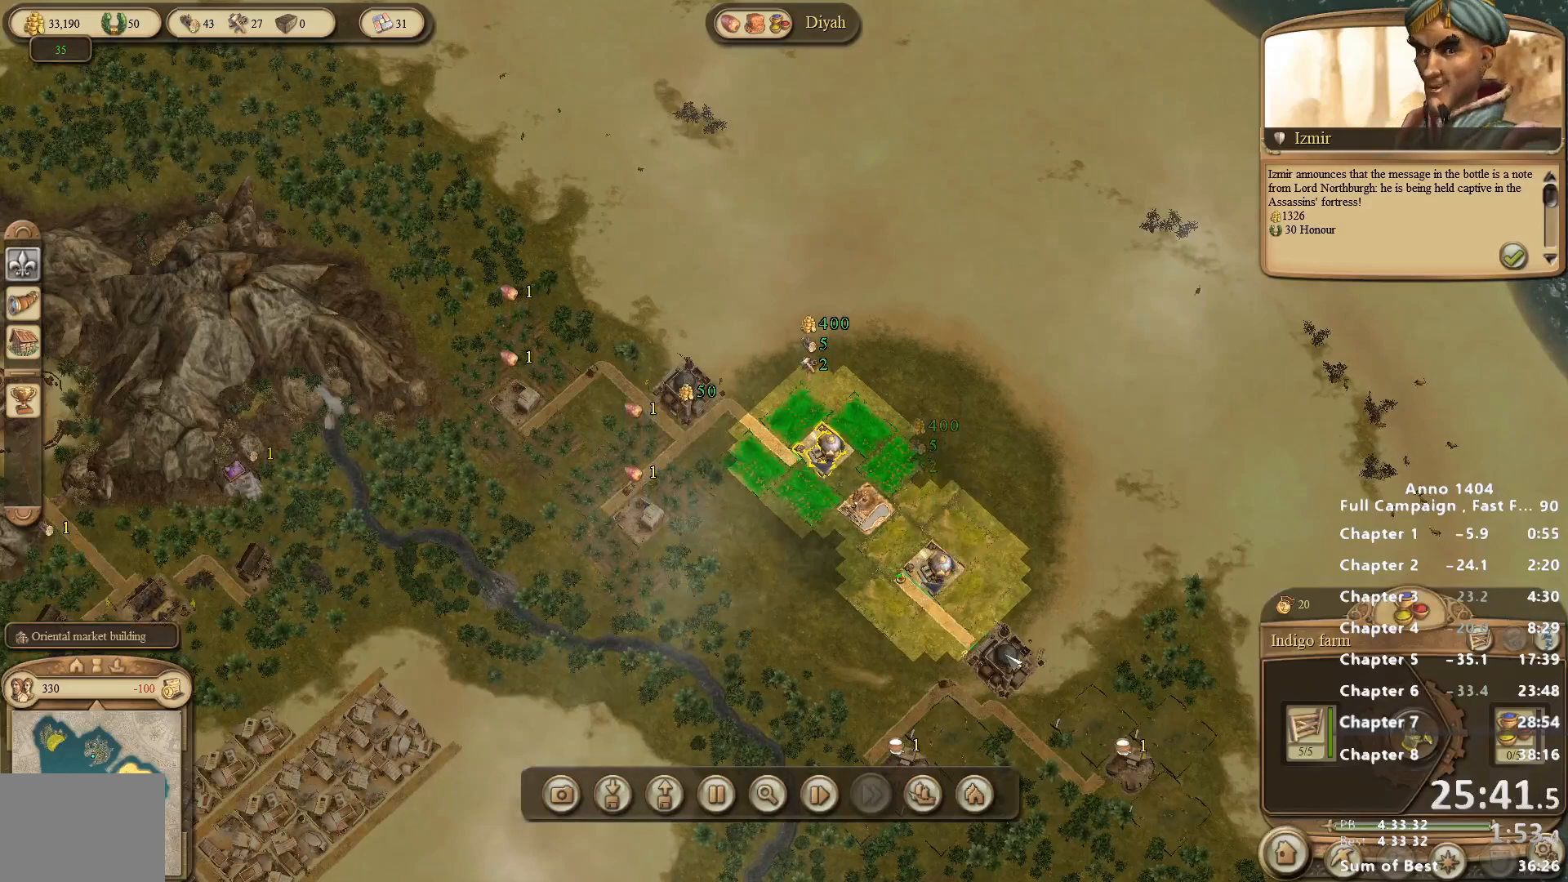
{"keys": [], "mouse": [], "events": [[350, "mouse_left", "down"], [400, "mouse_left", "up"]]}
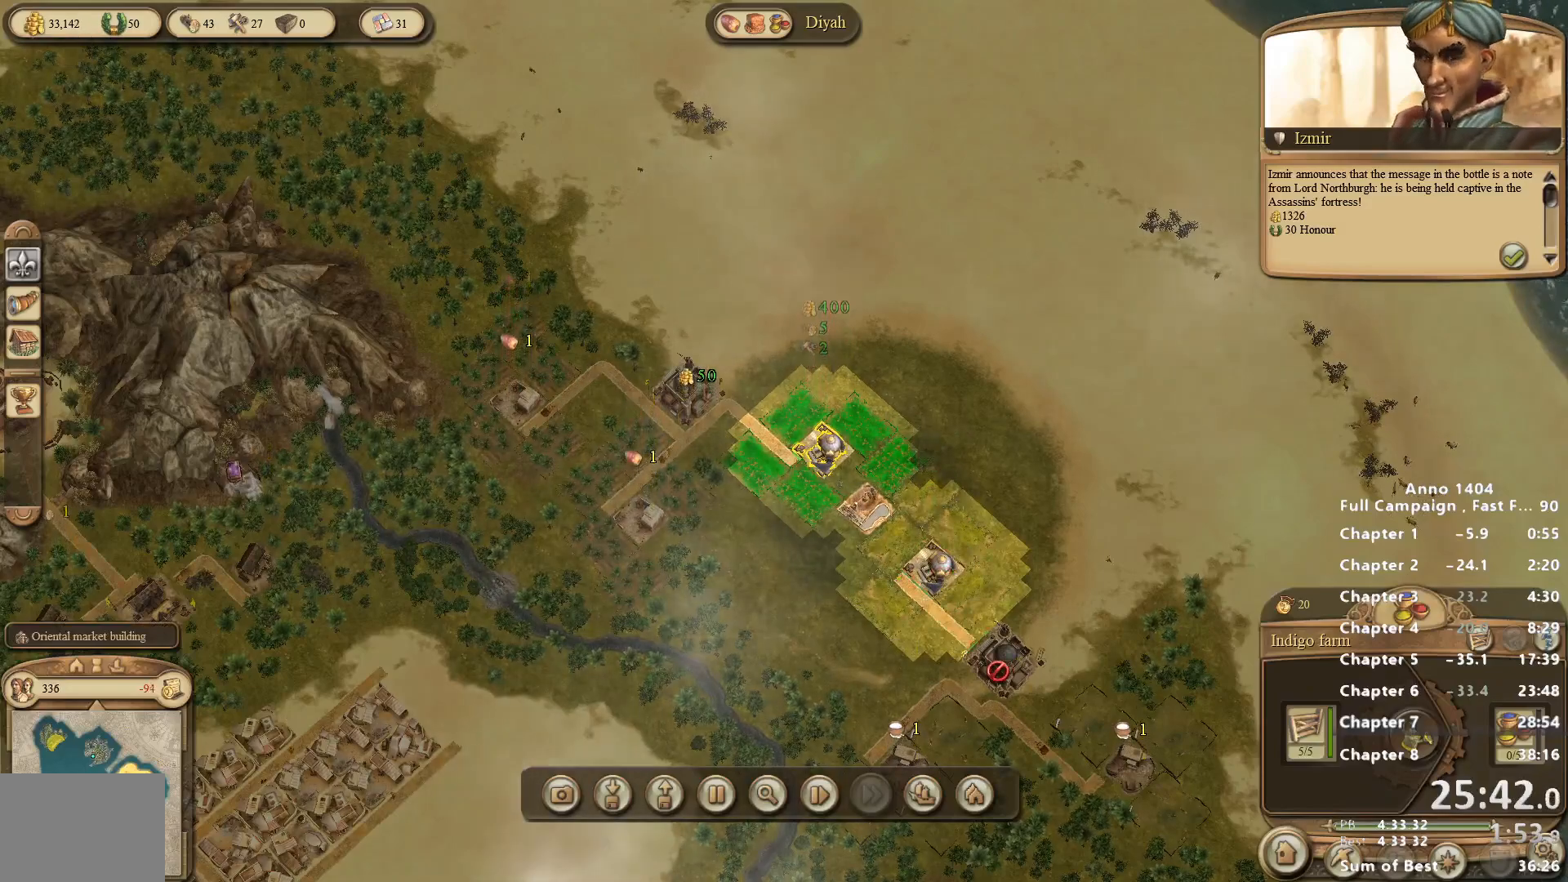
{"keys": [], "mouse": [], "events": []}
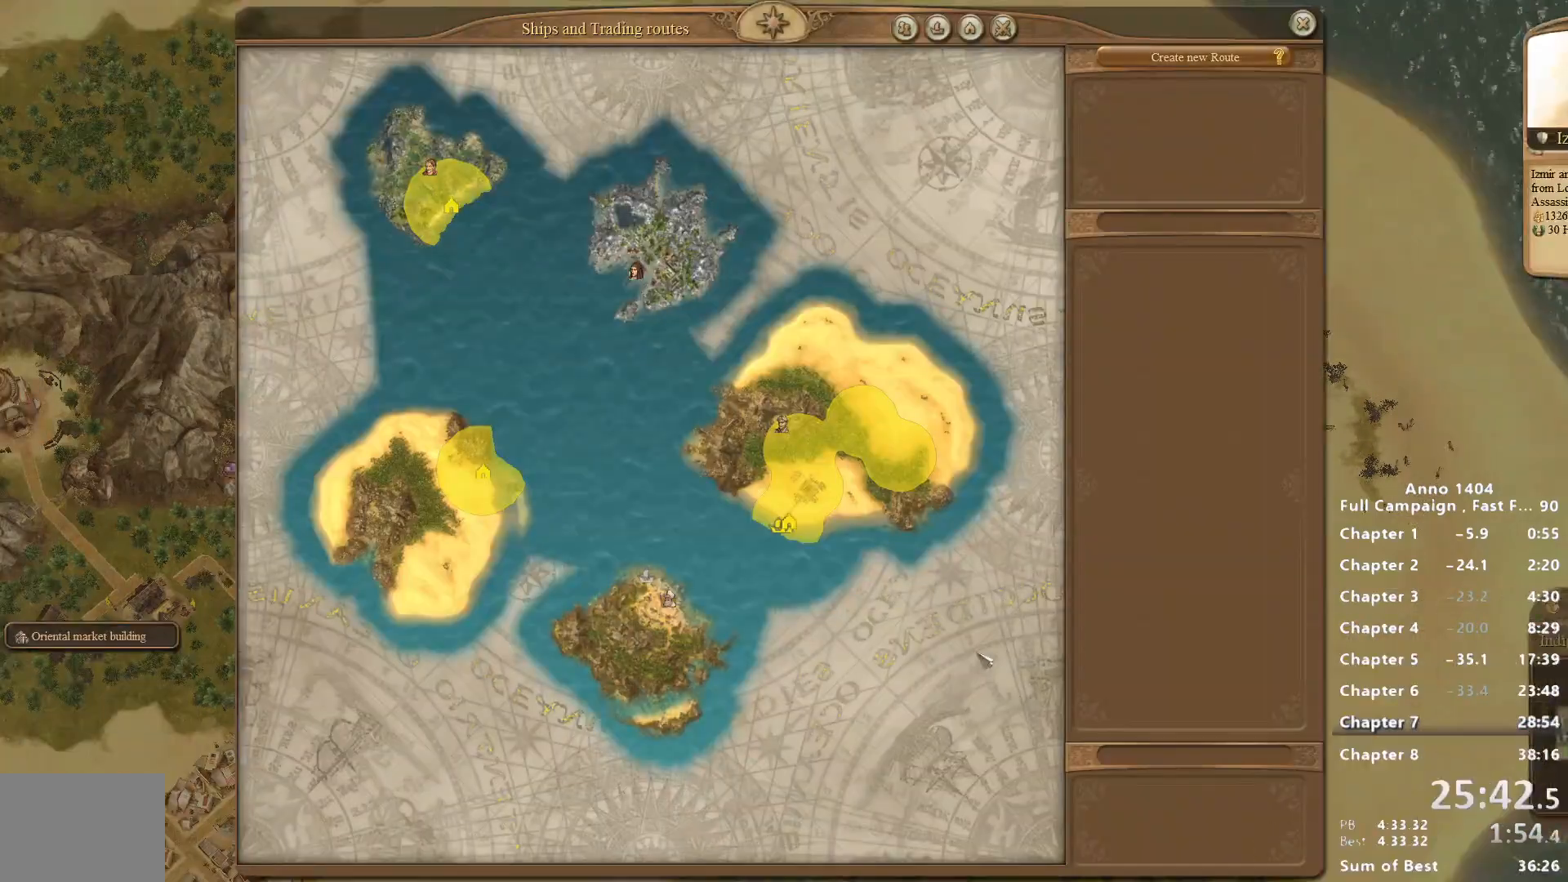
{"keys": [], "mouse": [], "events": []}
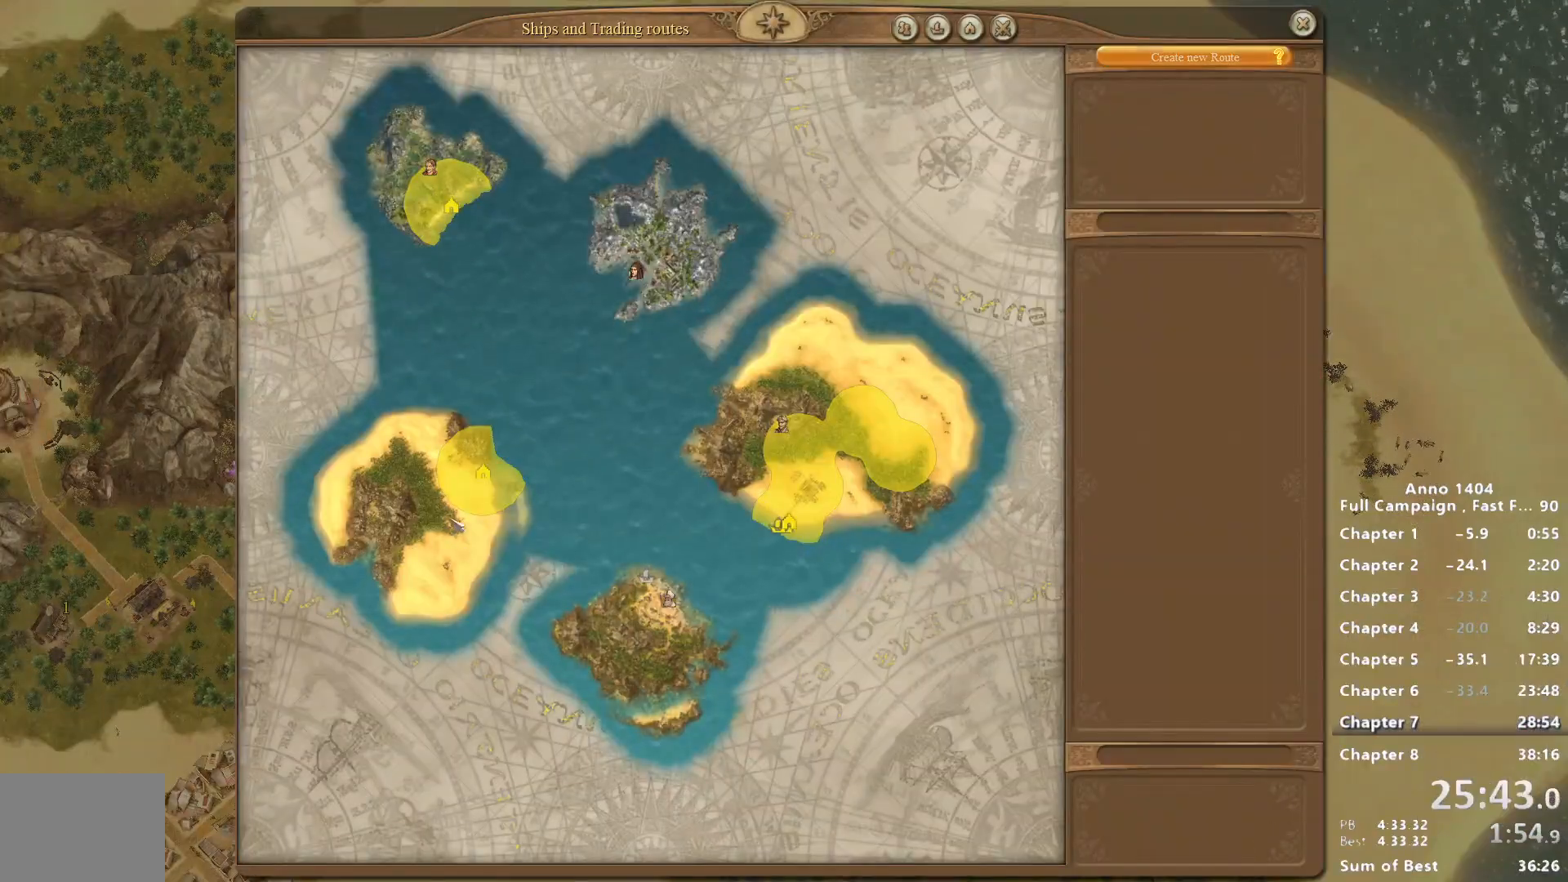
{"keys": [], "mouse": [], "events": []}
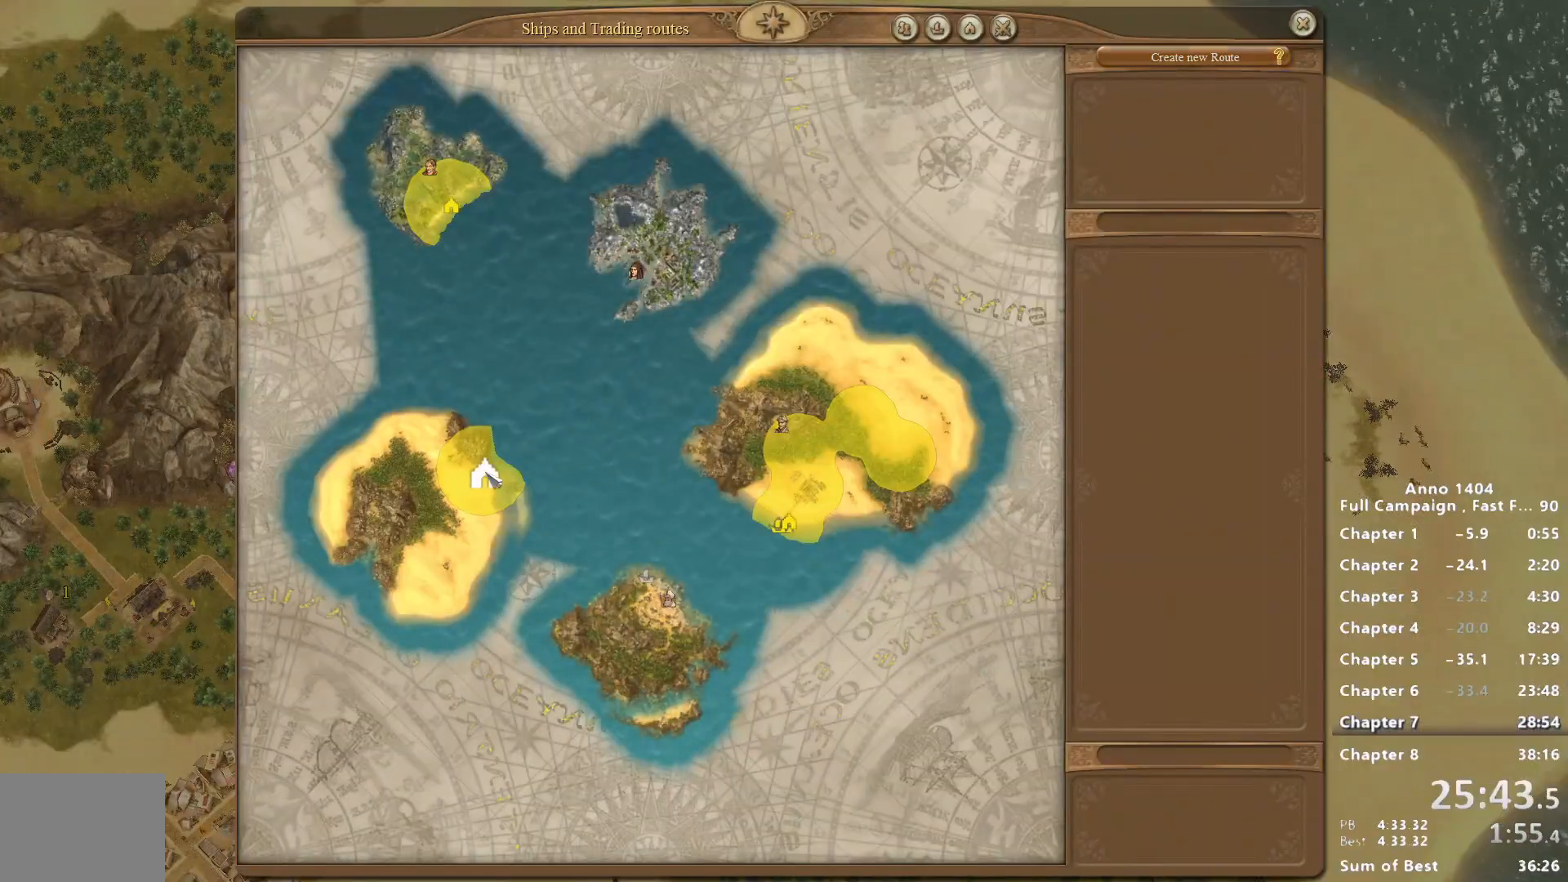
{"keys": [], "mouse": [], "events": [[267, "mouse_left", "down"], [317, "mouse_left", "up"]]}
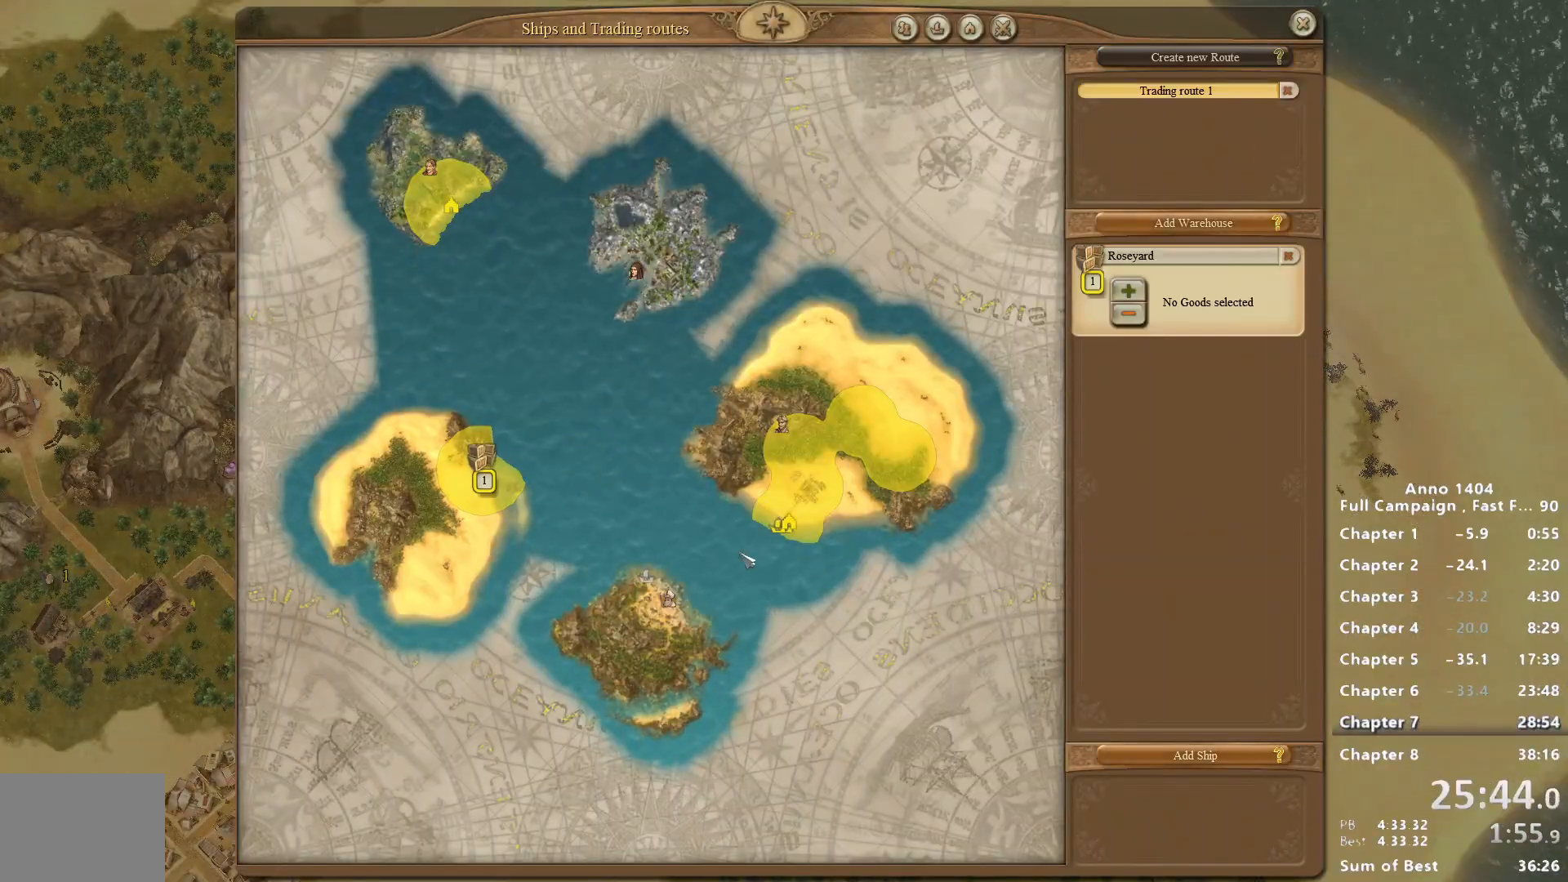
{"keys": [], "mouse": [], "events": []}
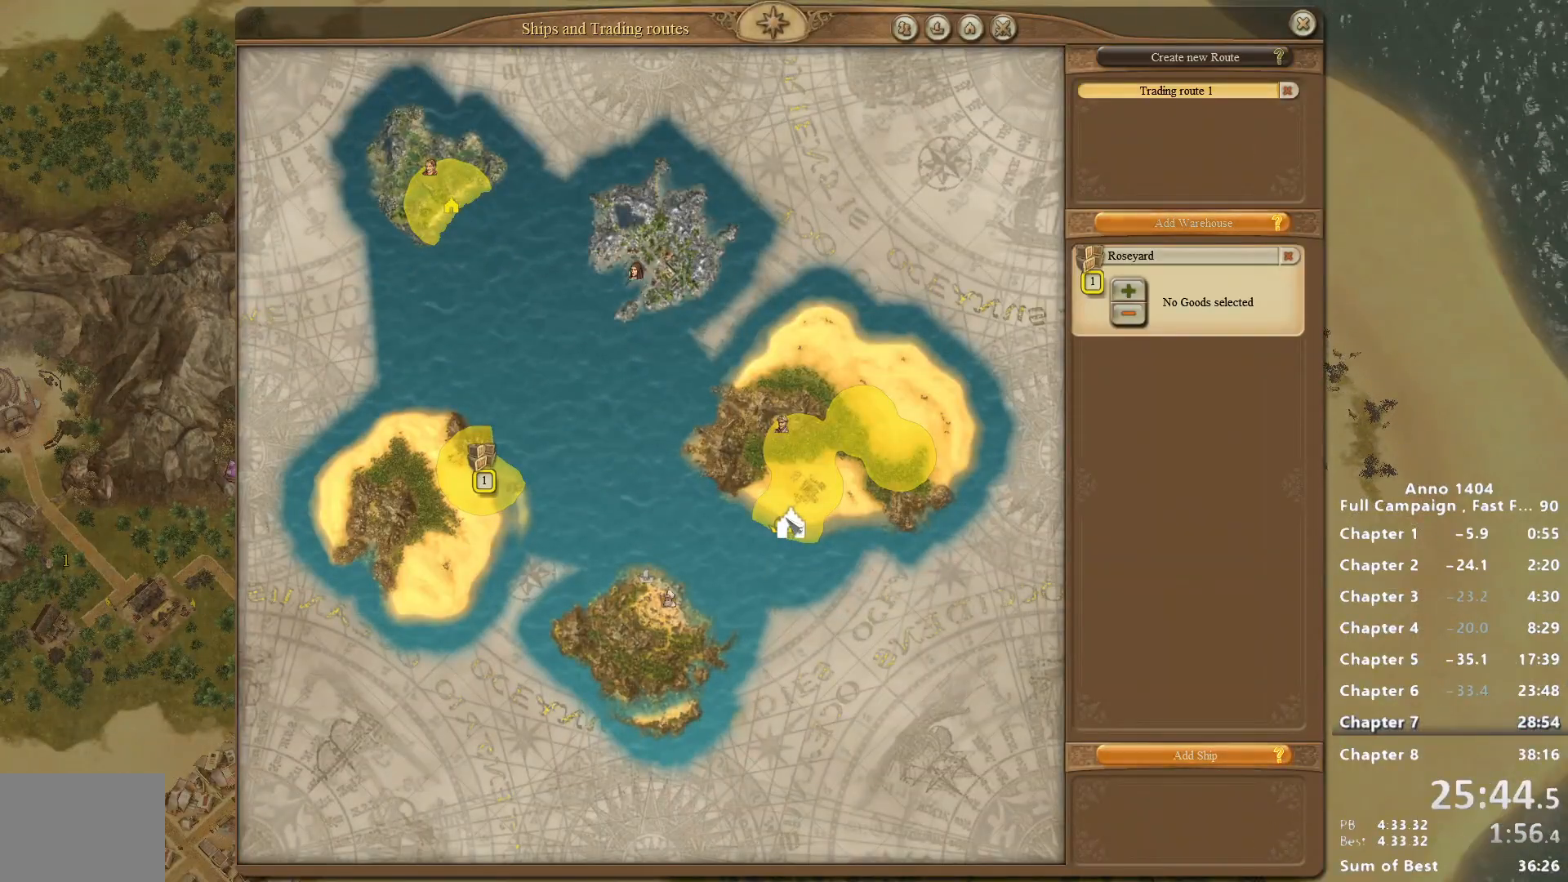
{"keys": [], "mouse": [], "events": [[283, "mouse_left", "down"], [333, "mouse_left", "up"]]}
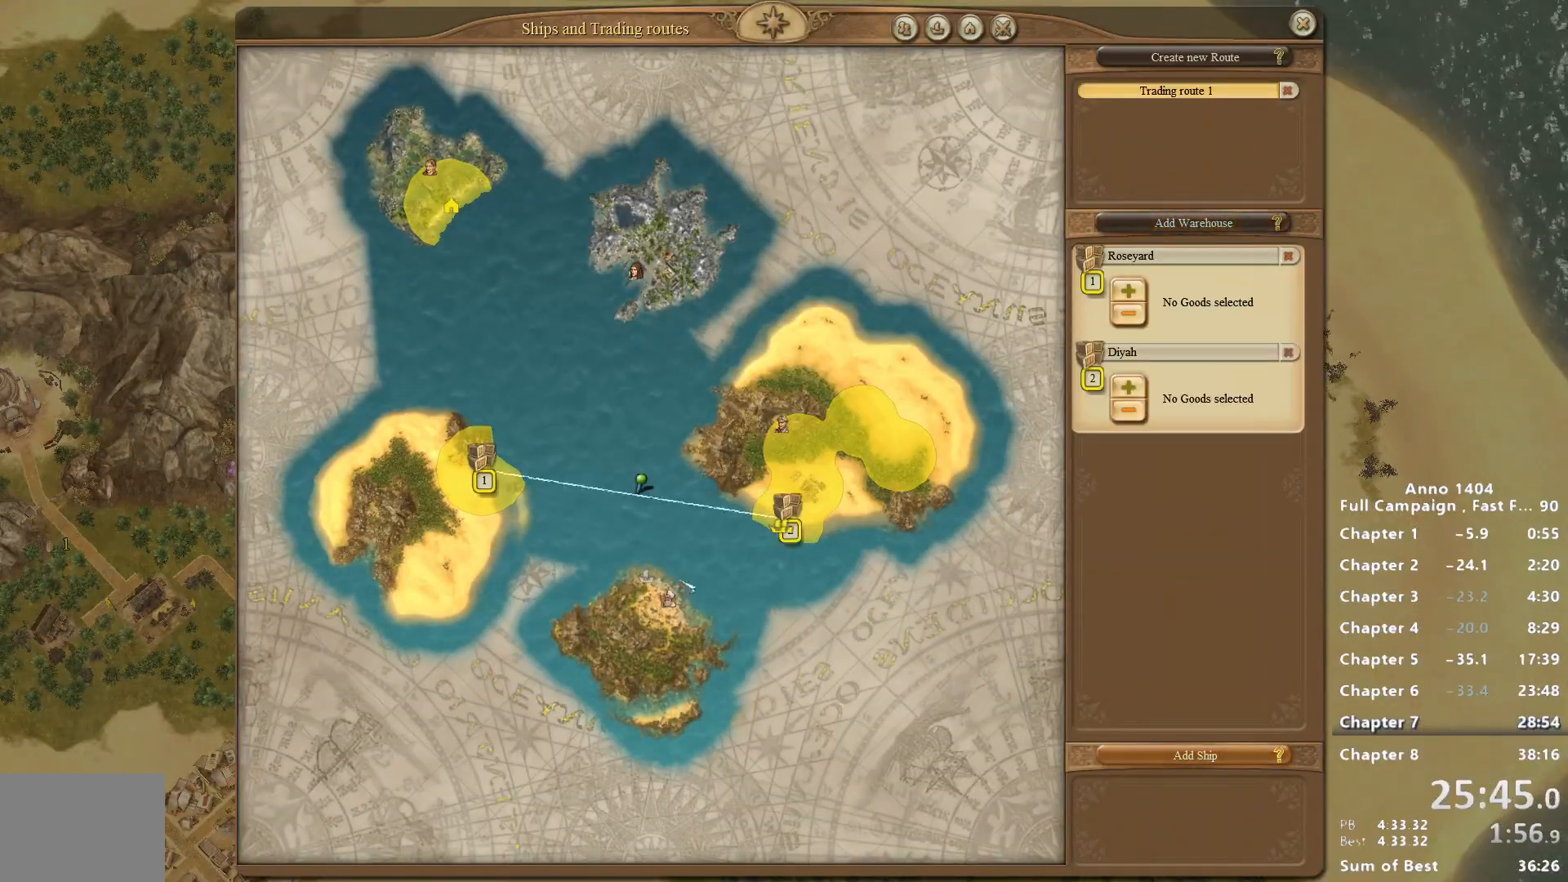
{"keys": [], "mouse": [], "events": [[400, "mouse_left", "down"], [450, "mouse_left", "up"]]}
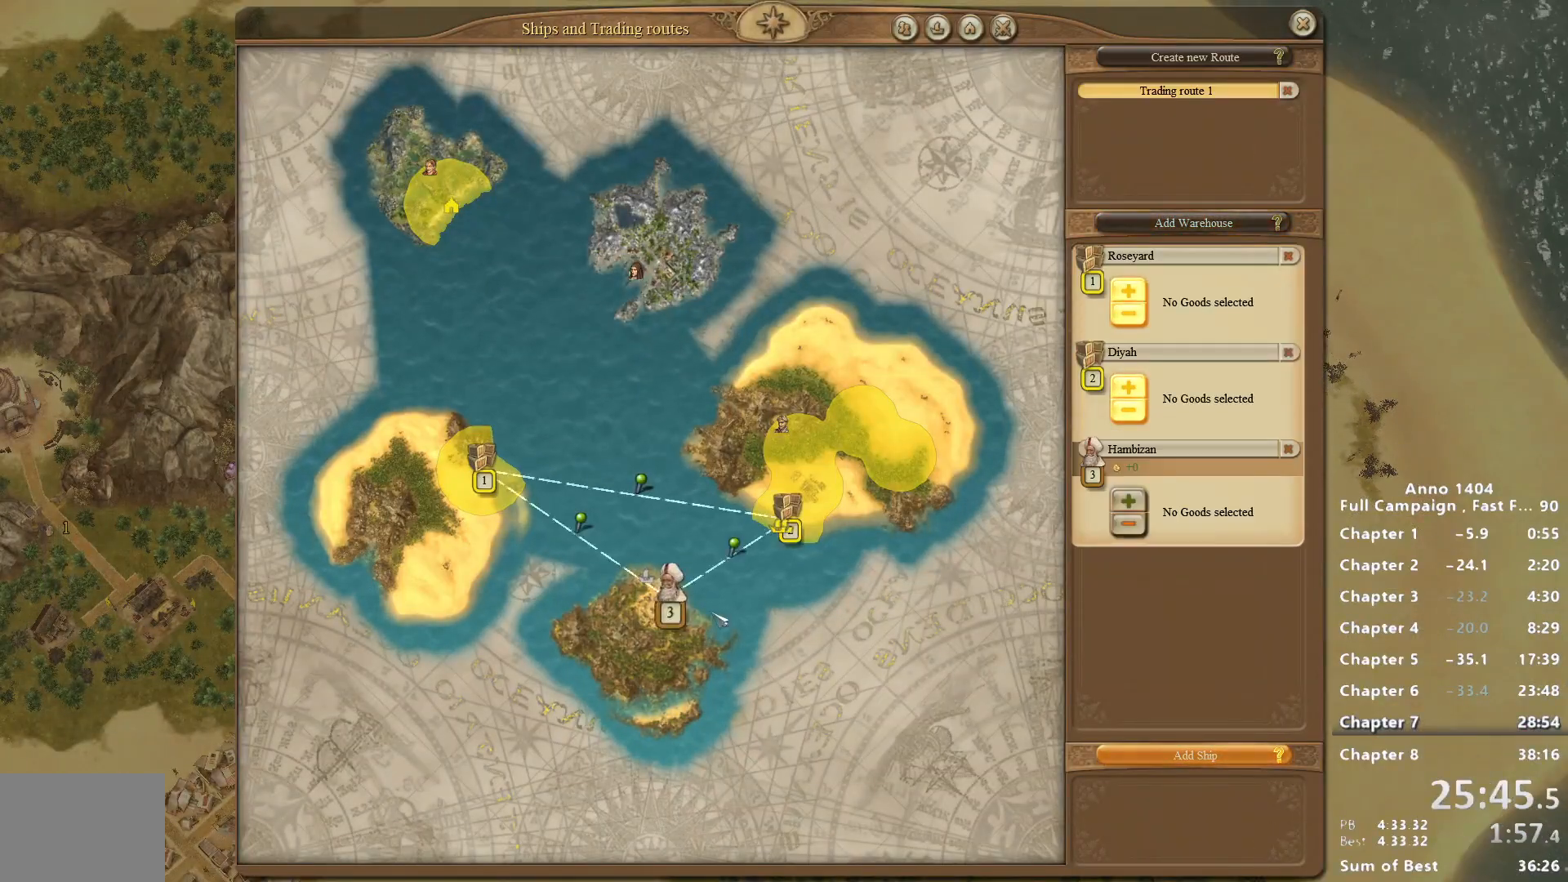
{"keys": [], "mouse": [], "events": [[417, "mouse_left", "down"], [450, "mouse_left", "up"]]}
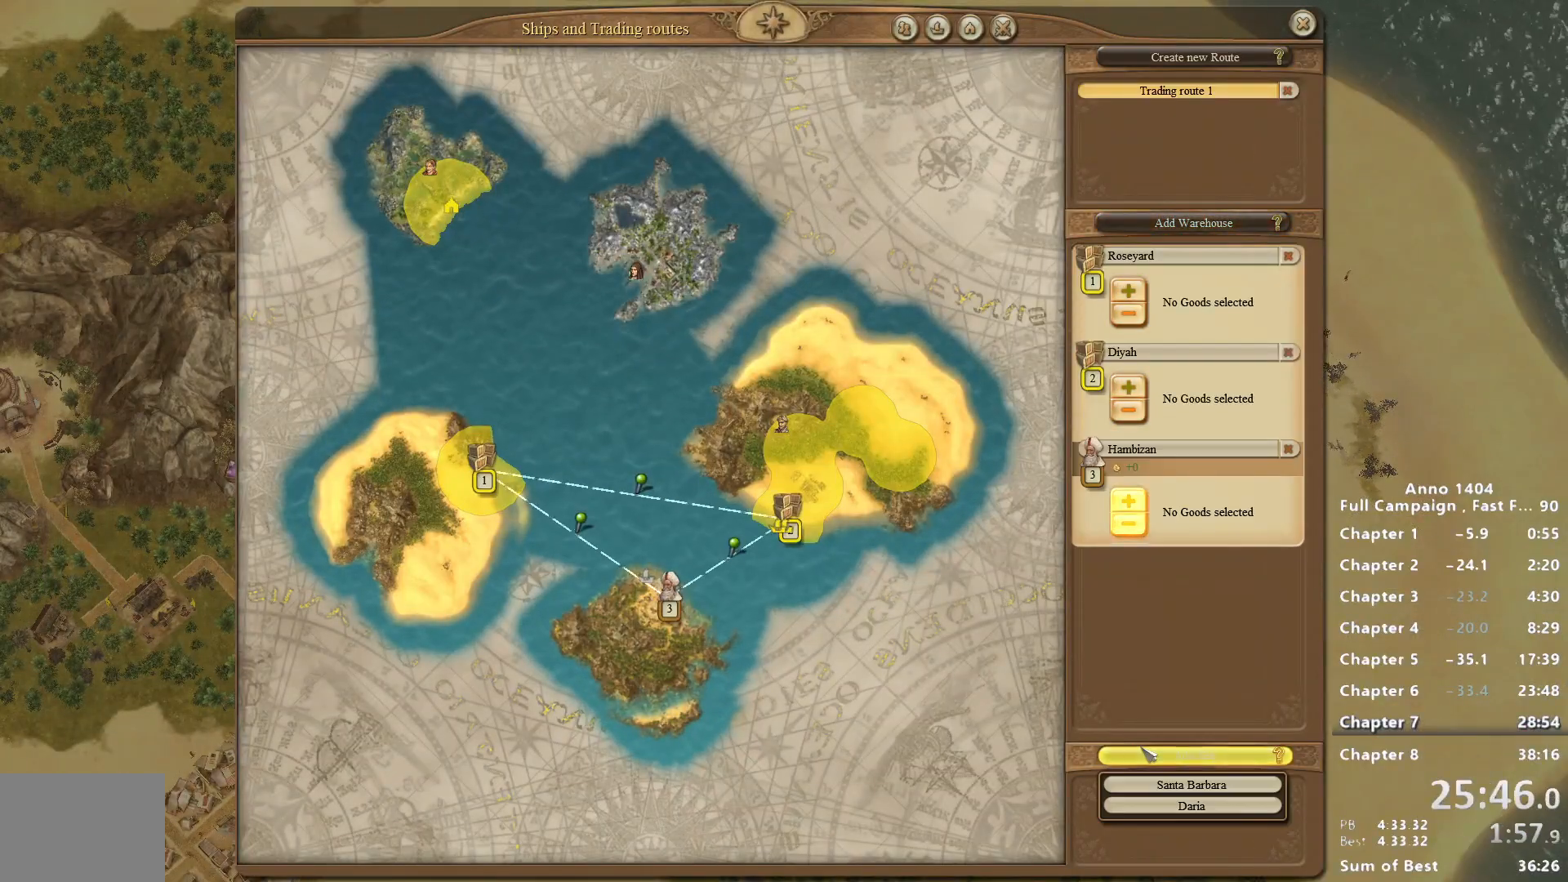
{"keys": [], "mouse": [], "events": []}
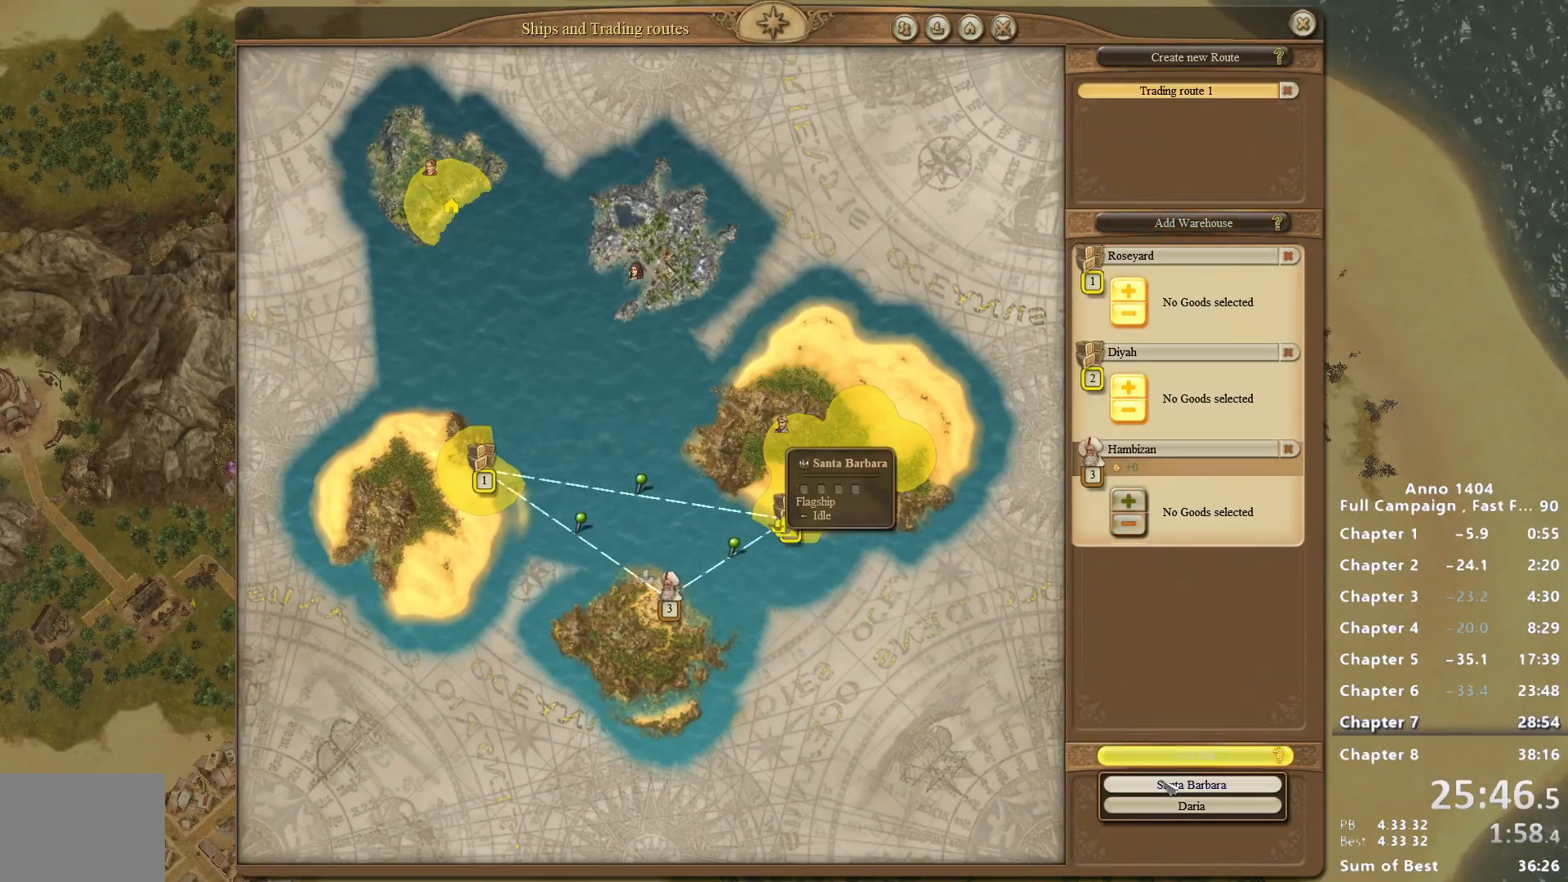
{"keys": [], "mouse": [], "events": [[200, "mouse_left", "down"], [250, "mouse_left", "up"]]}
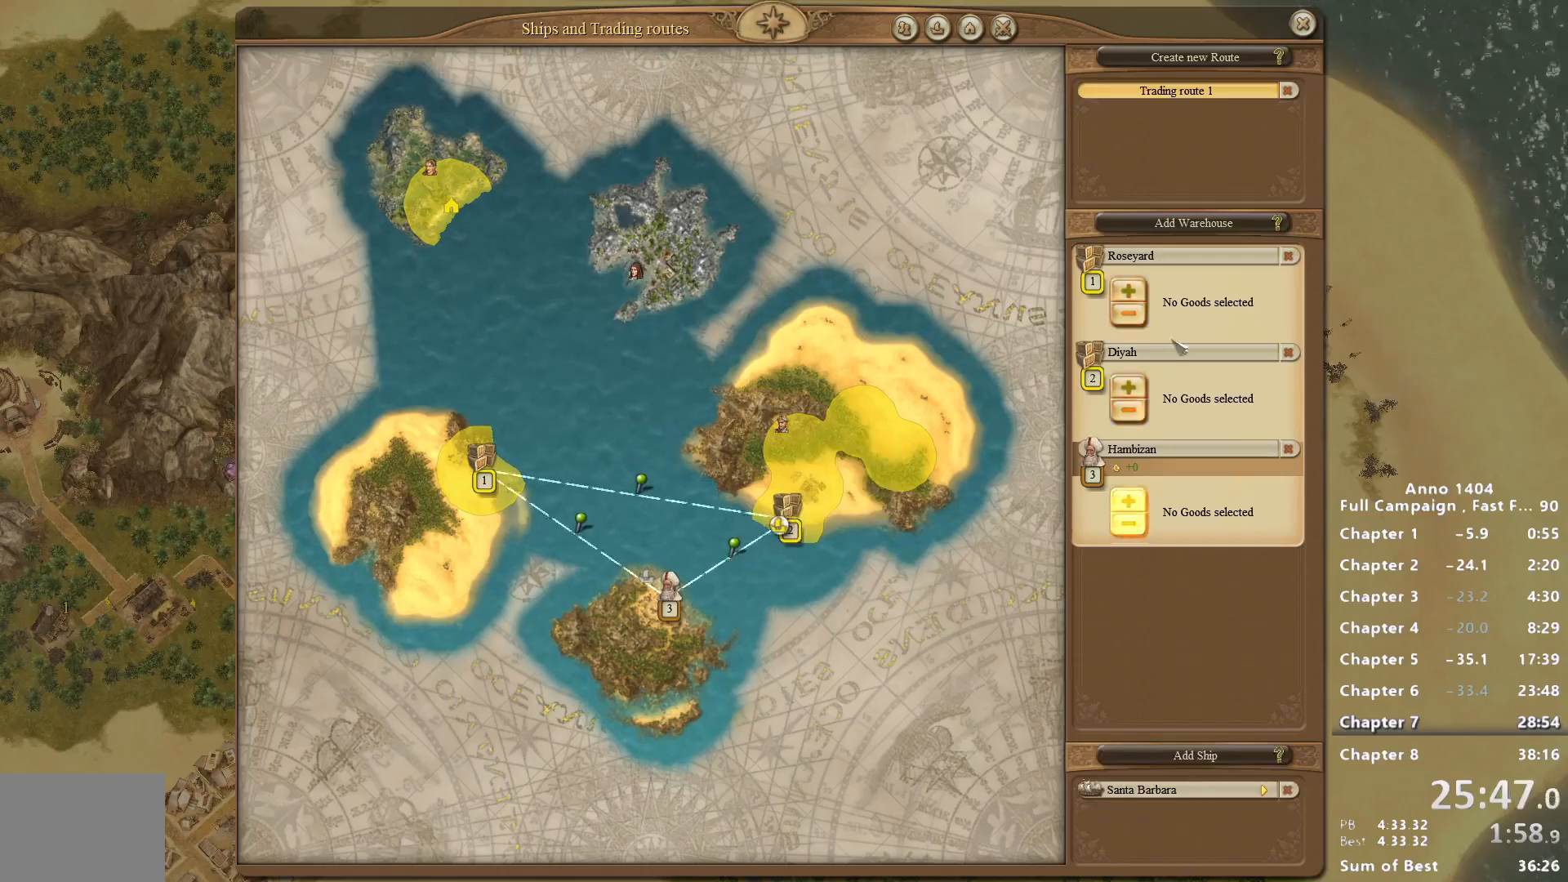
{"keys": [], "mouse": [], "events": [[400, "mouse_left", "down"], [450, "mouse_left", "up"]]}
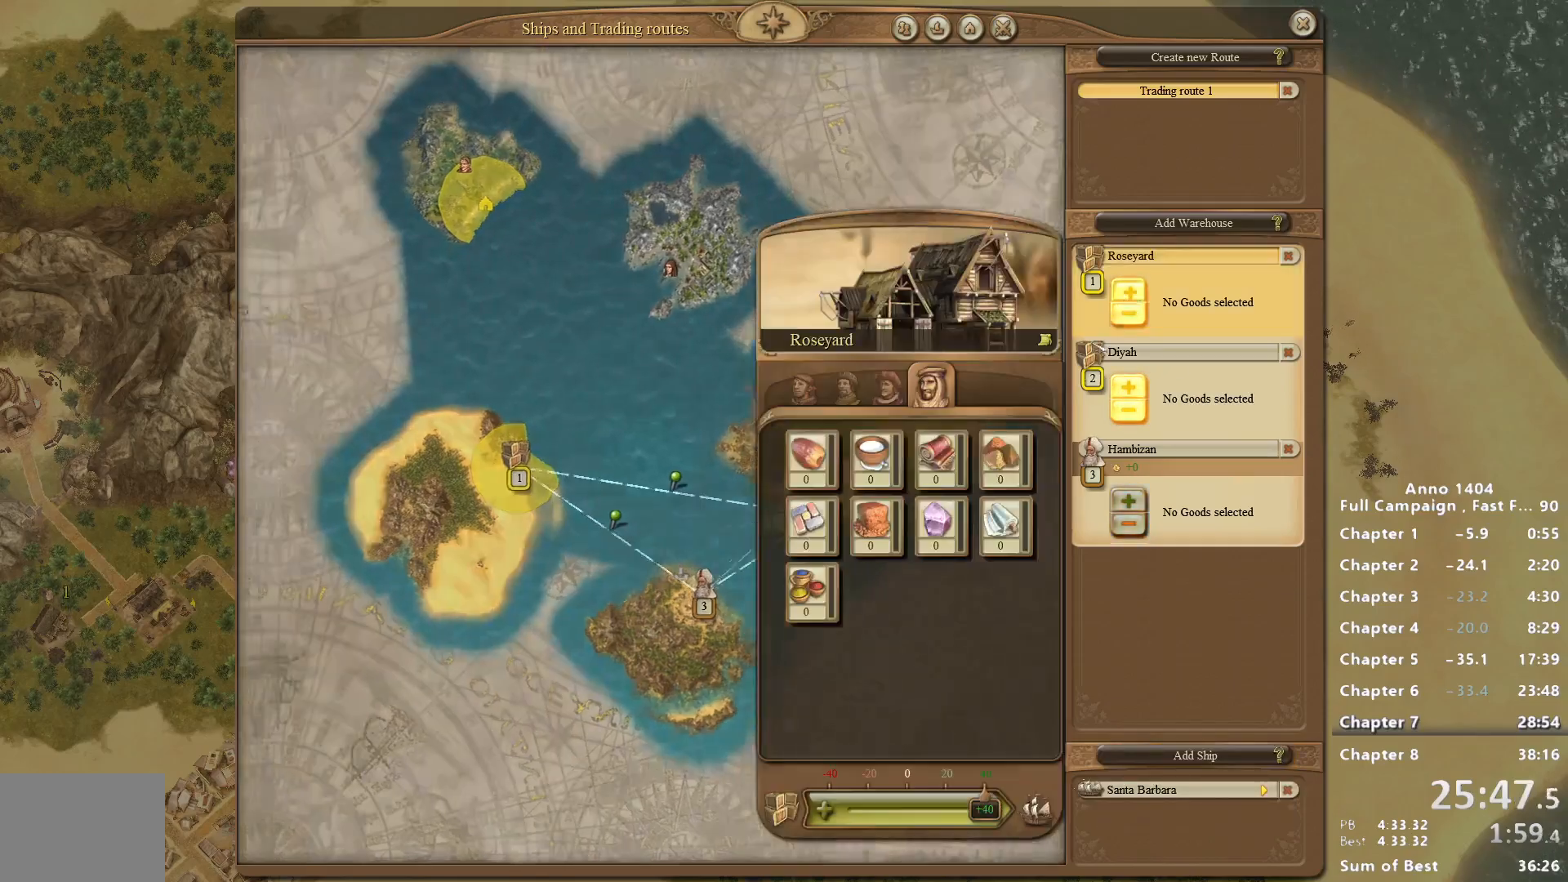
{"keys": [], "mouse": [], "events": [[367, "mouse_left", "down"], [417, "mouse_left", "up"]]}